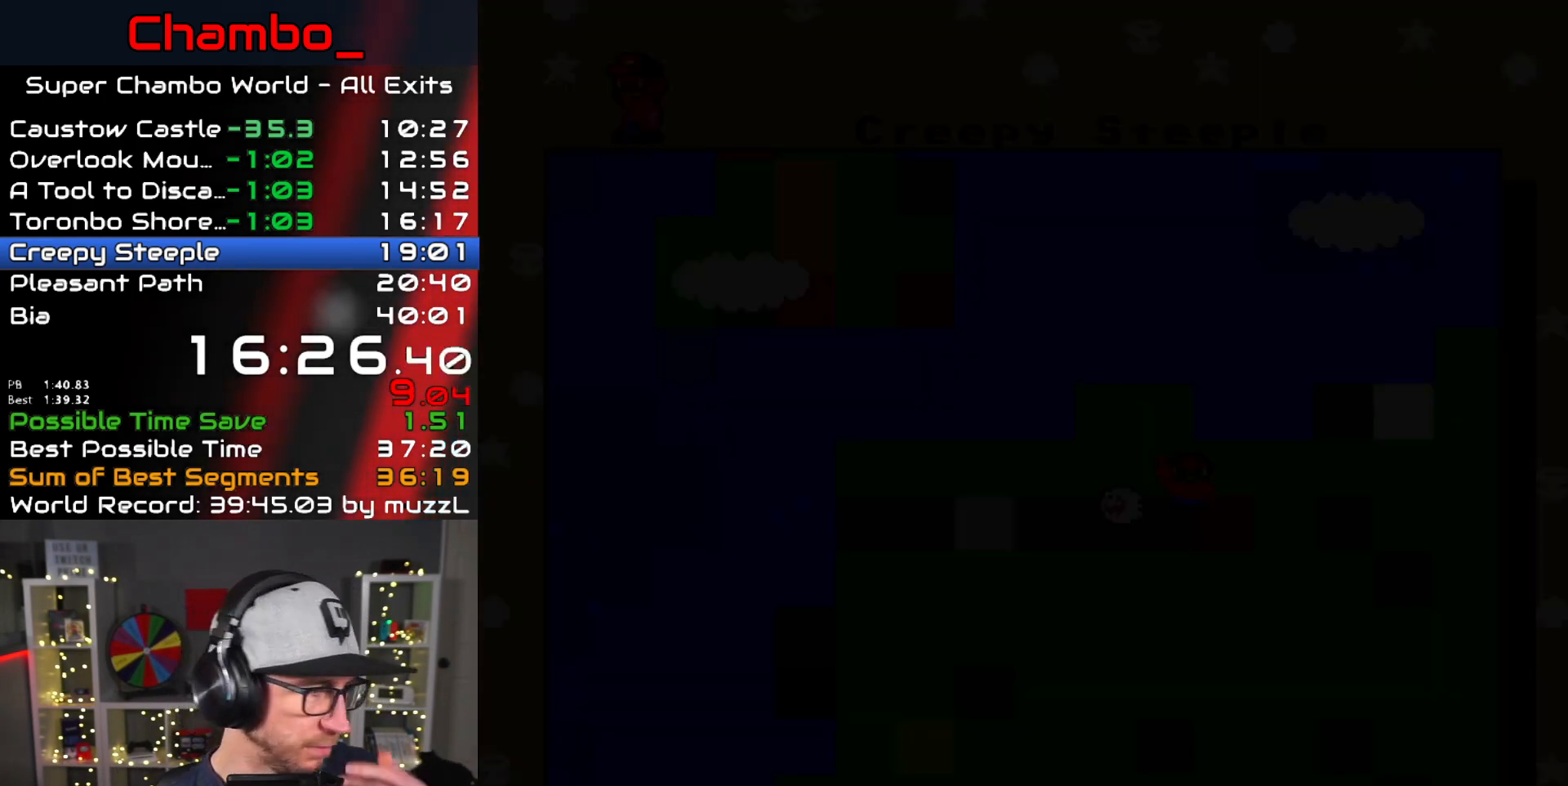
Gameplay with a controller (Nintendo layout); each line is a JSON object with the inputs held at the frame after it (dt_ms = milliseconds from this image to that frame). "events" lists button and stick changes between this image and that frame as [ms after this image, input, new state], when the widget could be followed in between. Not read: L1 L3 R1 R3 START.
{"dt_ms": 500, "buttons": [], "events": []}
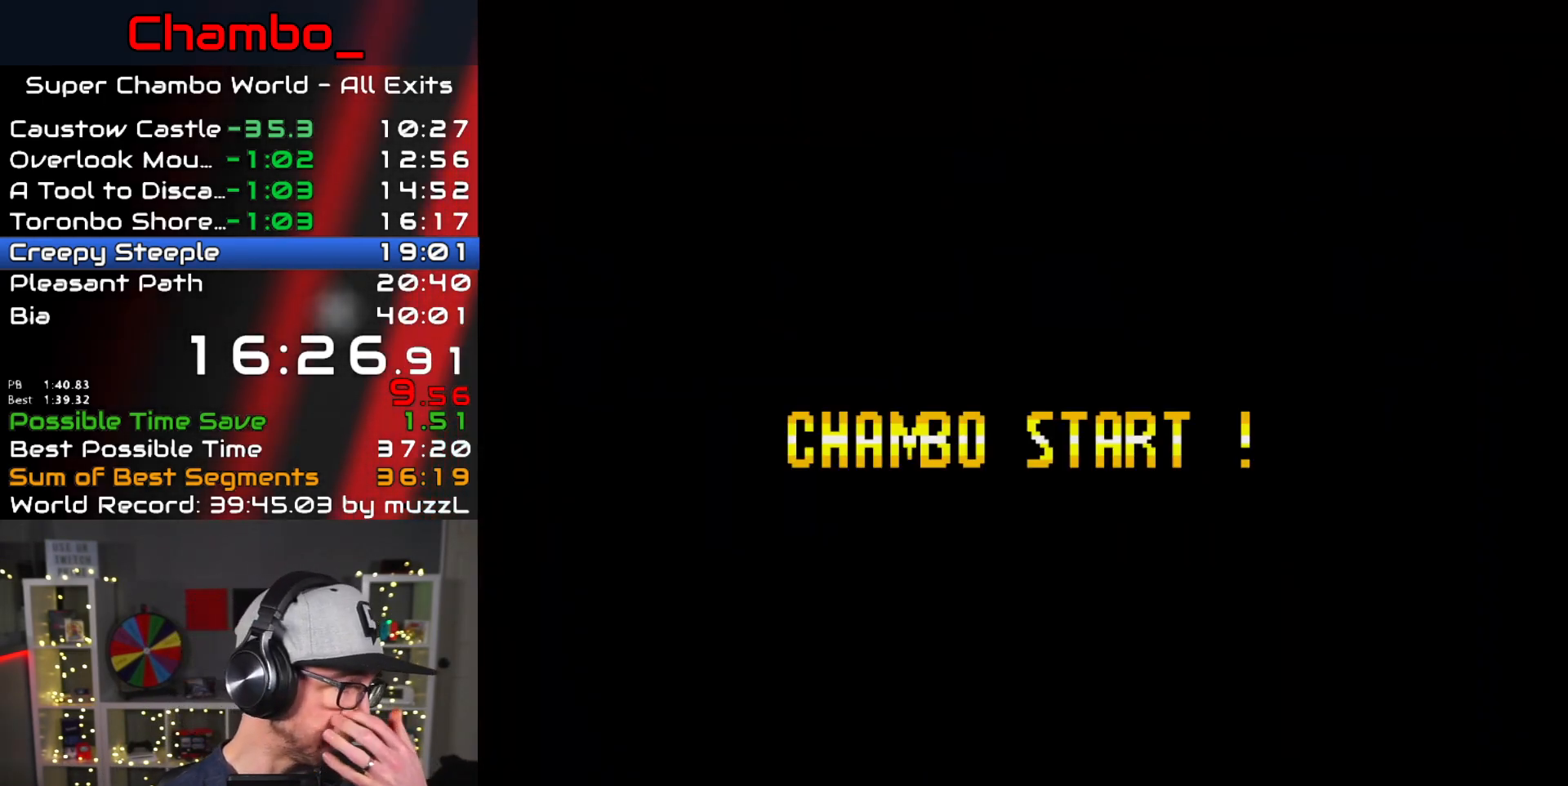
{"dt_ms": 500, "buttons": [], "events": []}
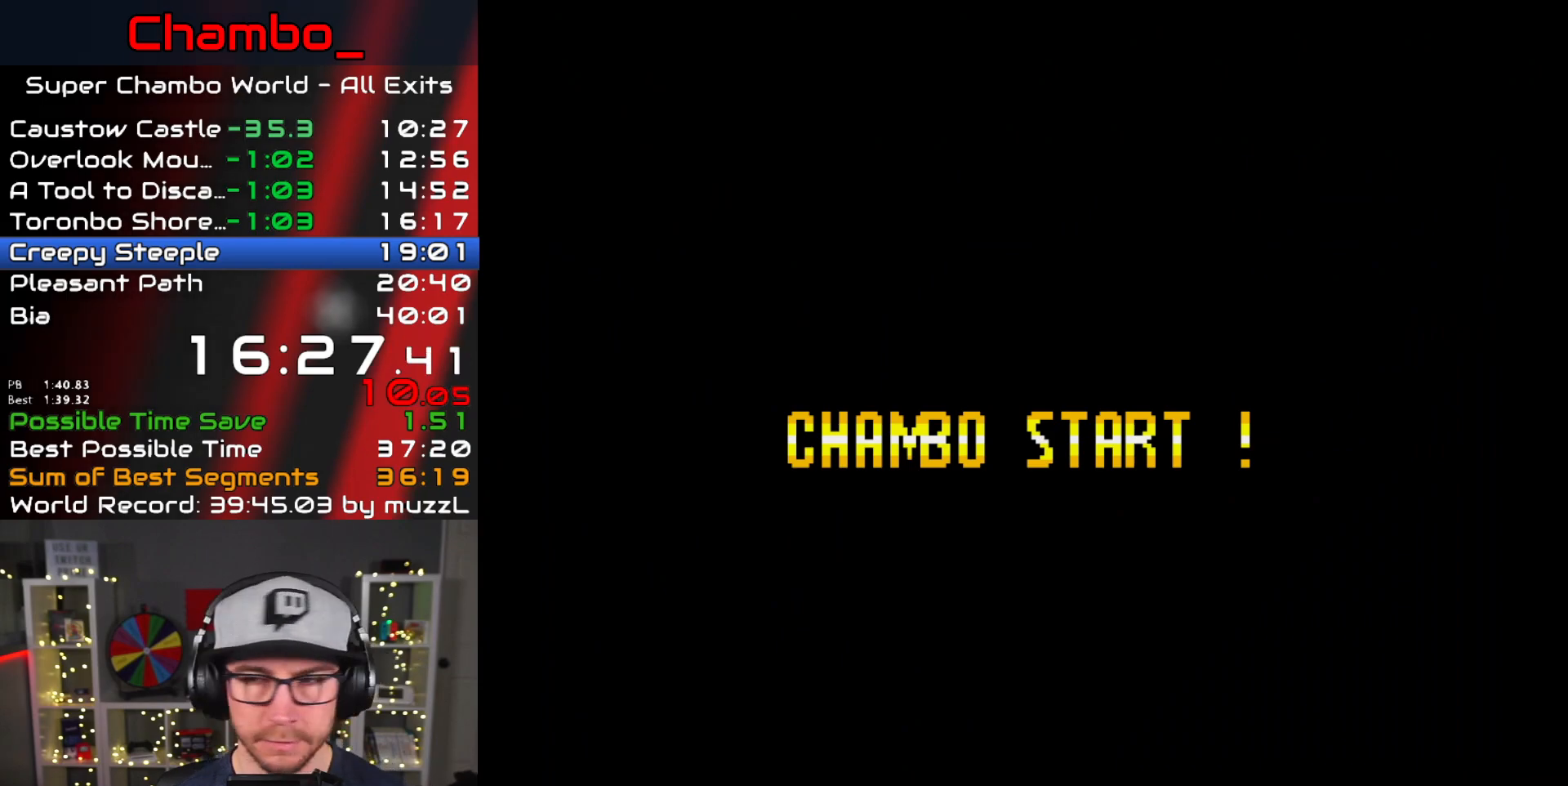
{"dt_ms": 500, "buttons": [], "events": []}
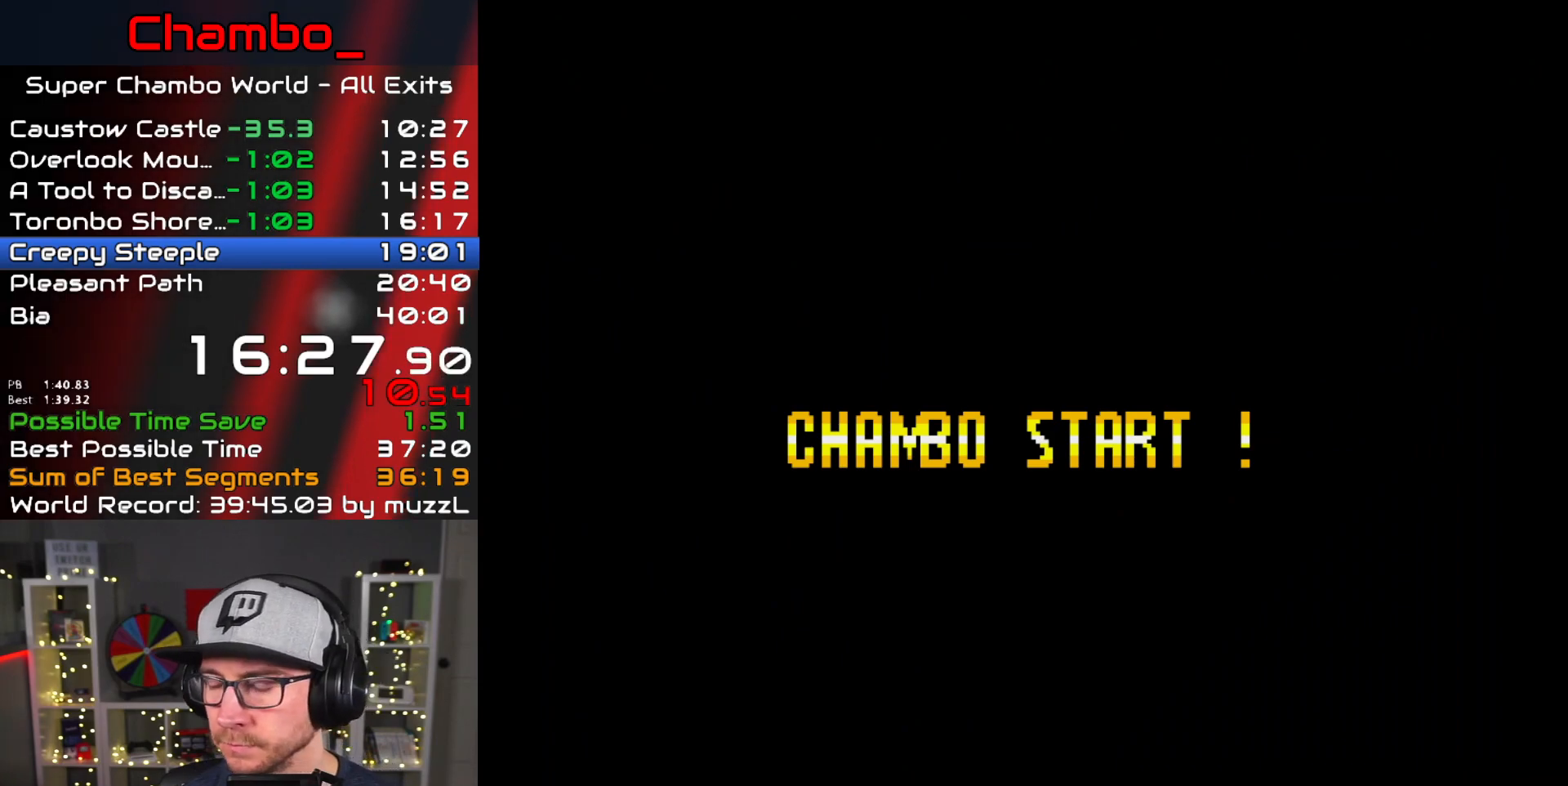
{"dt_ms": 500, "buttons": [], "events": []}
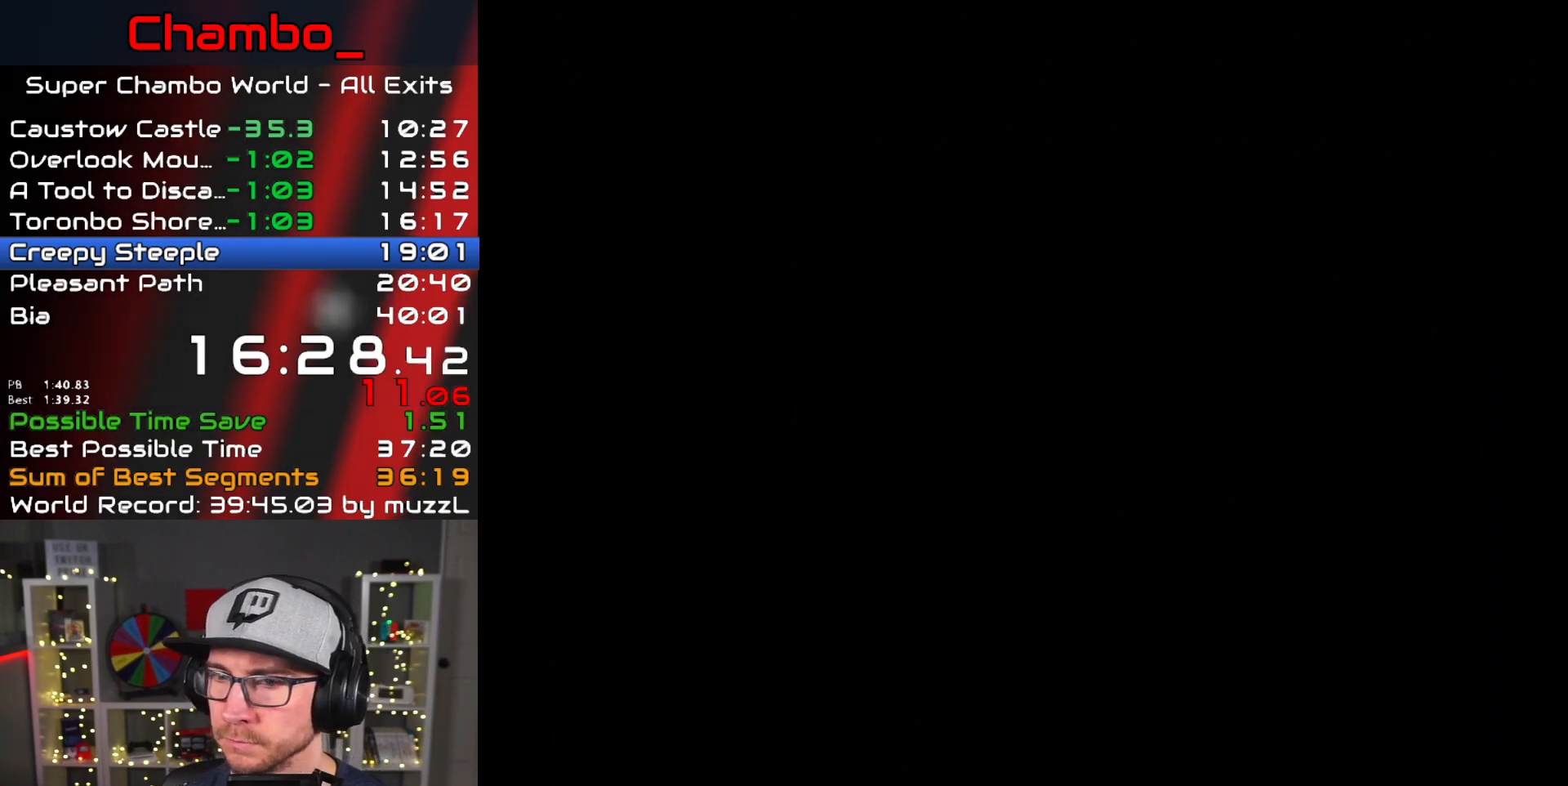
{"dt_ms": 500, "buttons": ["X", "DPAD_RIGHT"], "events": [[217, "DPAD_RIGHT", "down"], [283, "X", "down"], [383, "X", "up"], [467, "X", "down"]]}
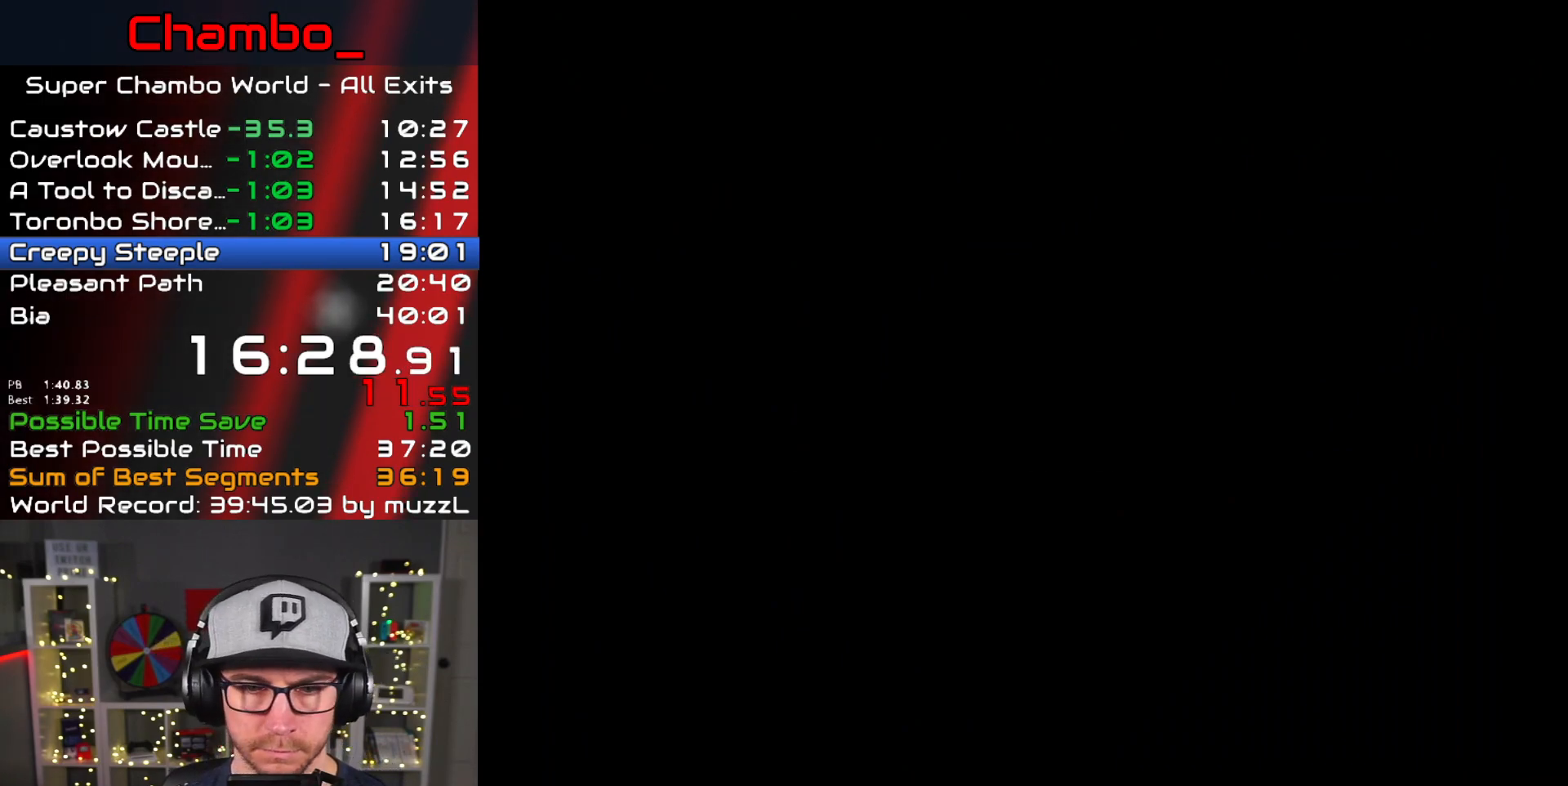
{"dt_ms": 500, "buttons": ["X", "DPAD_RIGHT"], "events": []}
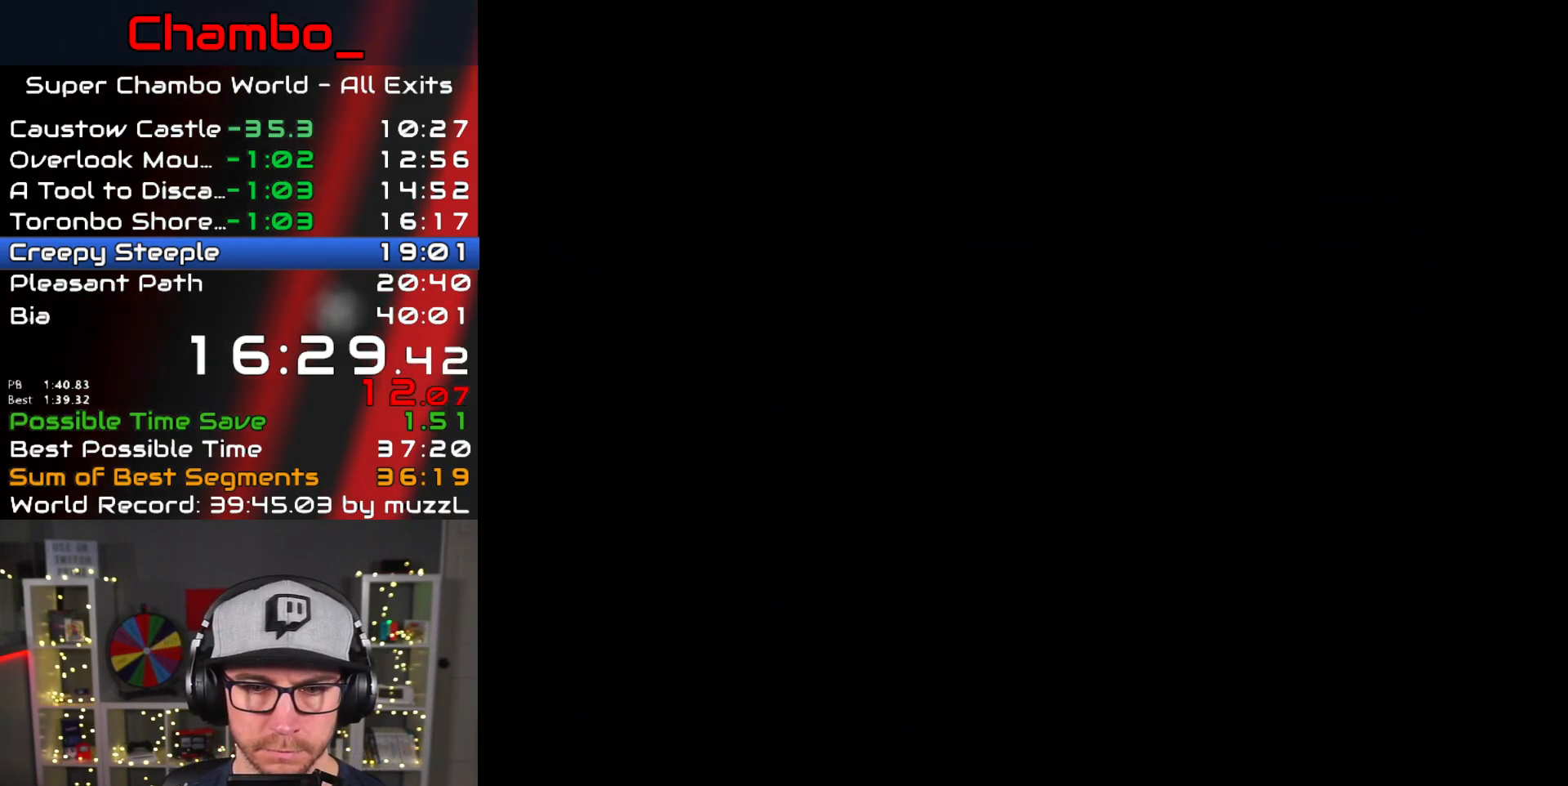
{"dt_ms": 1000, "buttons": ["A", "X", "DPAD_RIGHT"]}
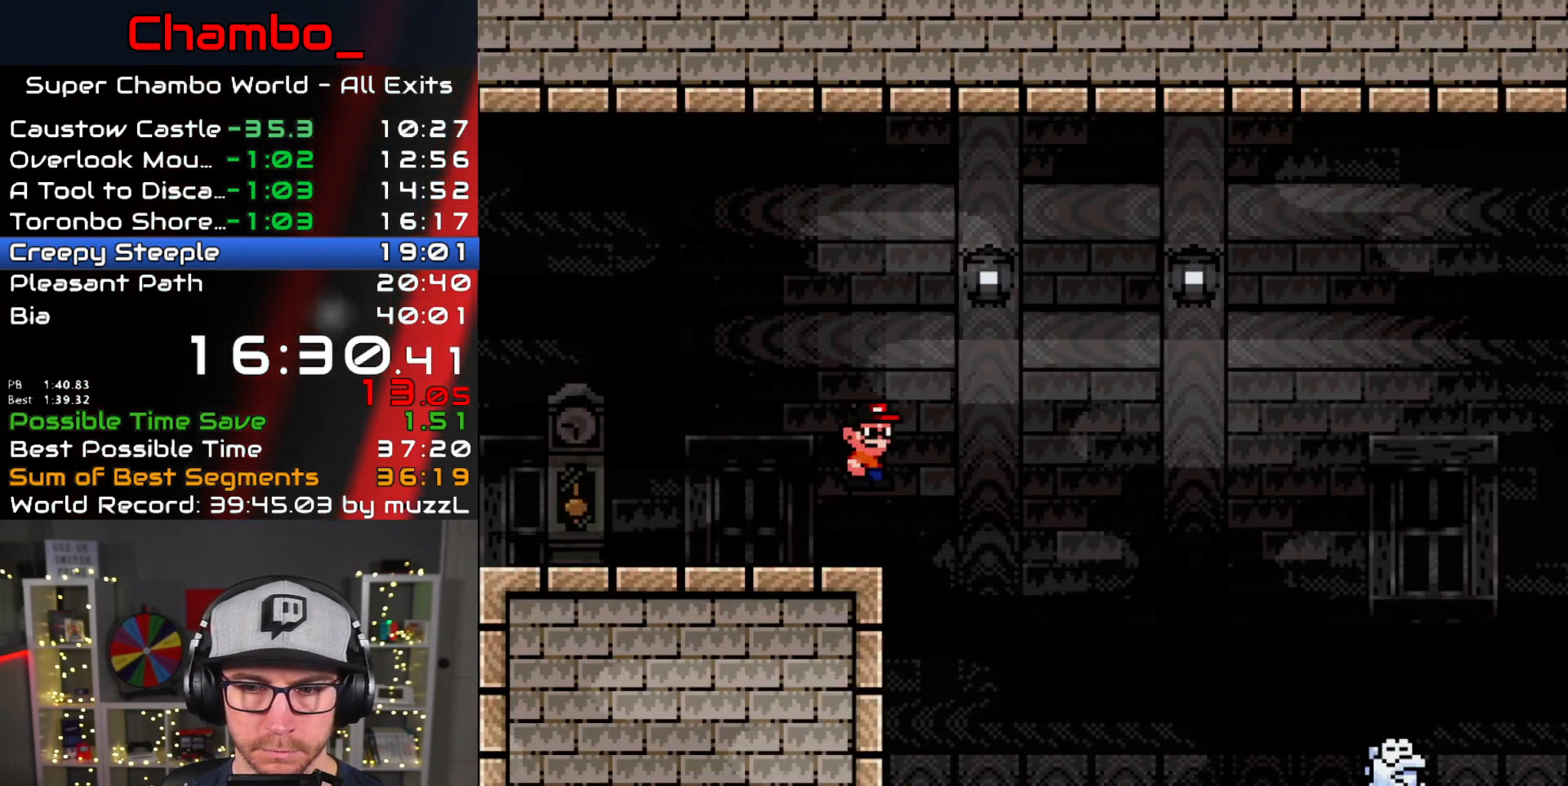
{"dt_ms": 1000, "buttons": ["A", "X", "DPAD_RIGHT"]}
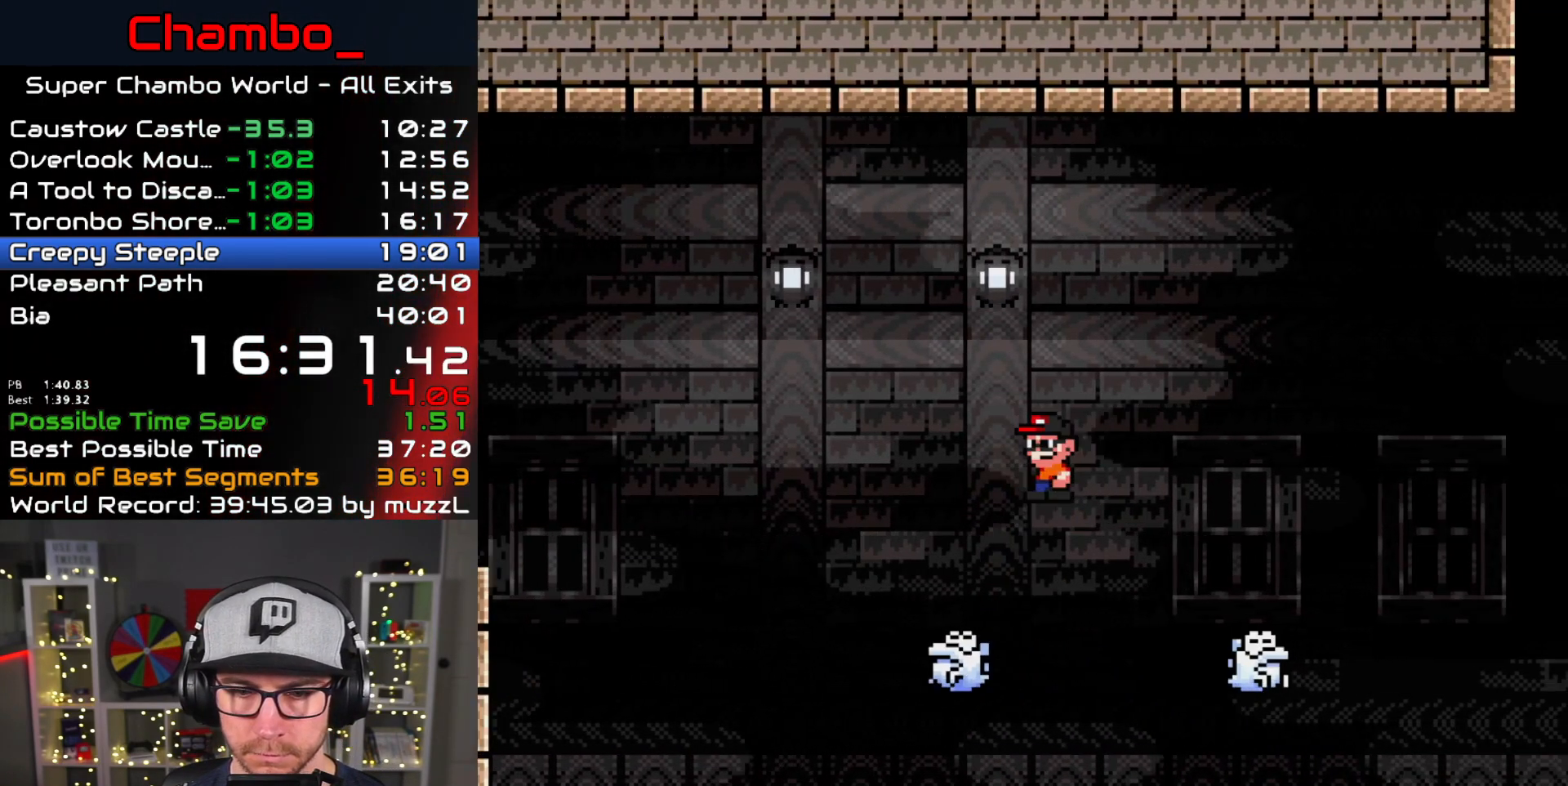
{"dt_ms": 500, "buttons": ["A", "X", "DPAD_RIGHT"], "events": [[67, "A", "up"], [400, "A", "down"]]}
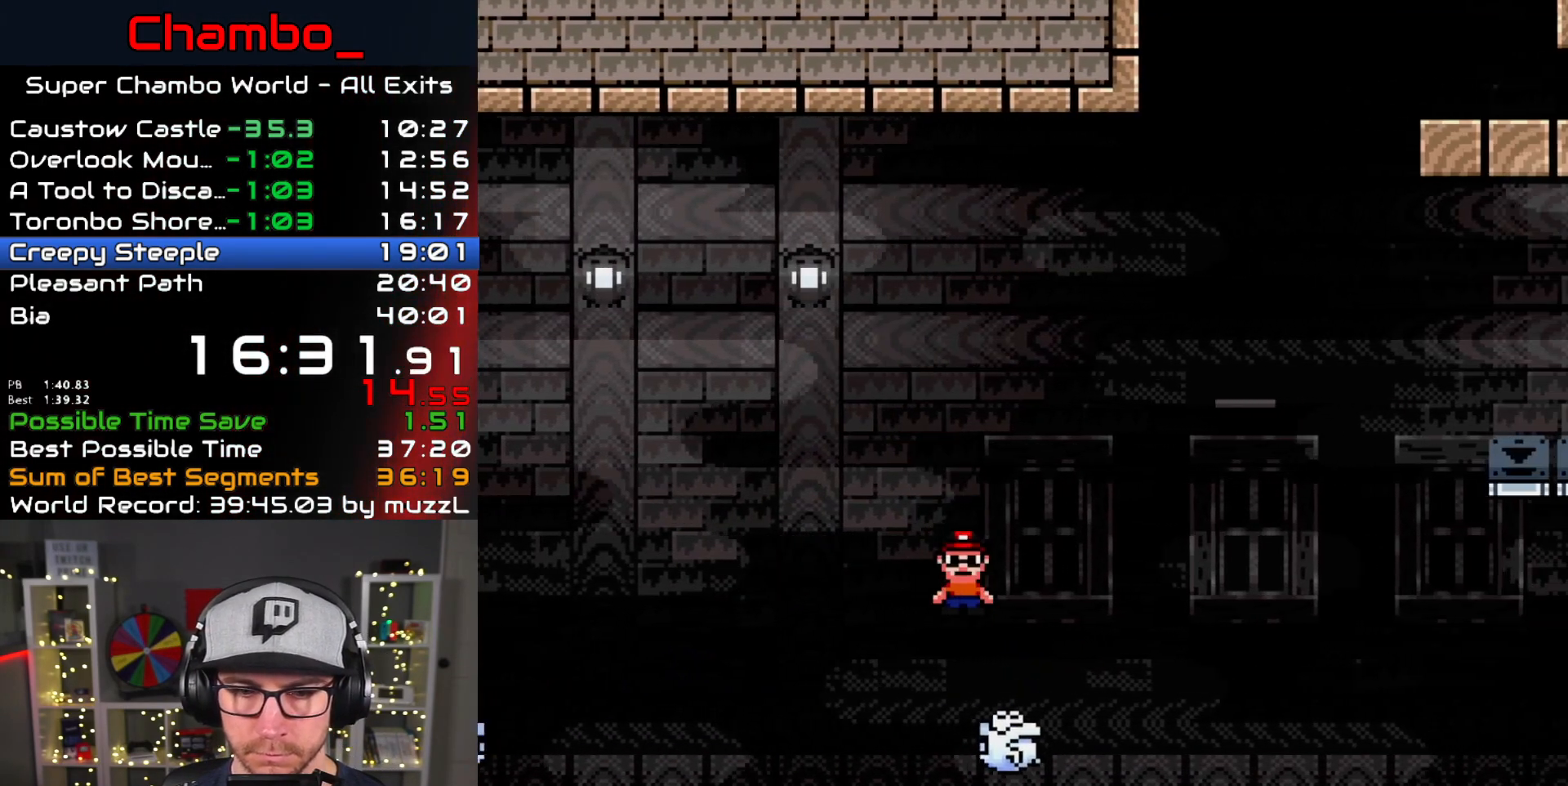
{"dt_ms": 500, "buttons": ["A", "X", "DPAD_RIGHT"], "events": [[133, "DPAD_RIGHT", "up"], [150, "DPAD_LEFT", "down"], [383, "DPAD_DOWN", "down"], [383, "DPAD_LEFT", "up"], [400, "DPAD_DOWN", "up"], [400, "DPAD_RIGHT", "down"]]}
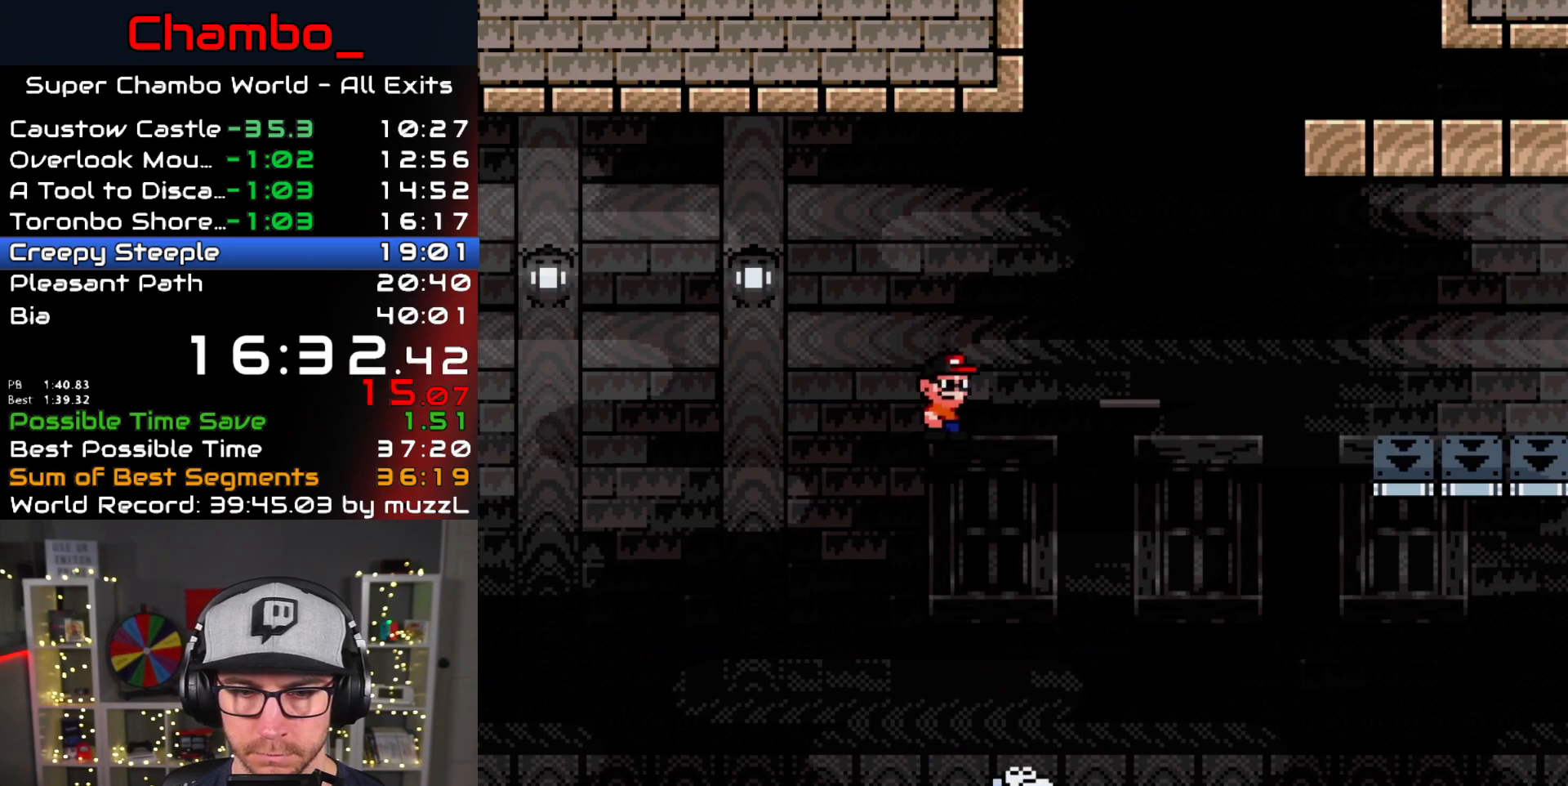
{"dt_ms": 500, "buttons": ["A", "X", "DPAD_RIGHT"], "events": [[83, "A", "up"], [200, "A", "down"]]}
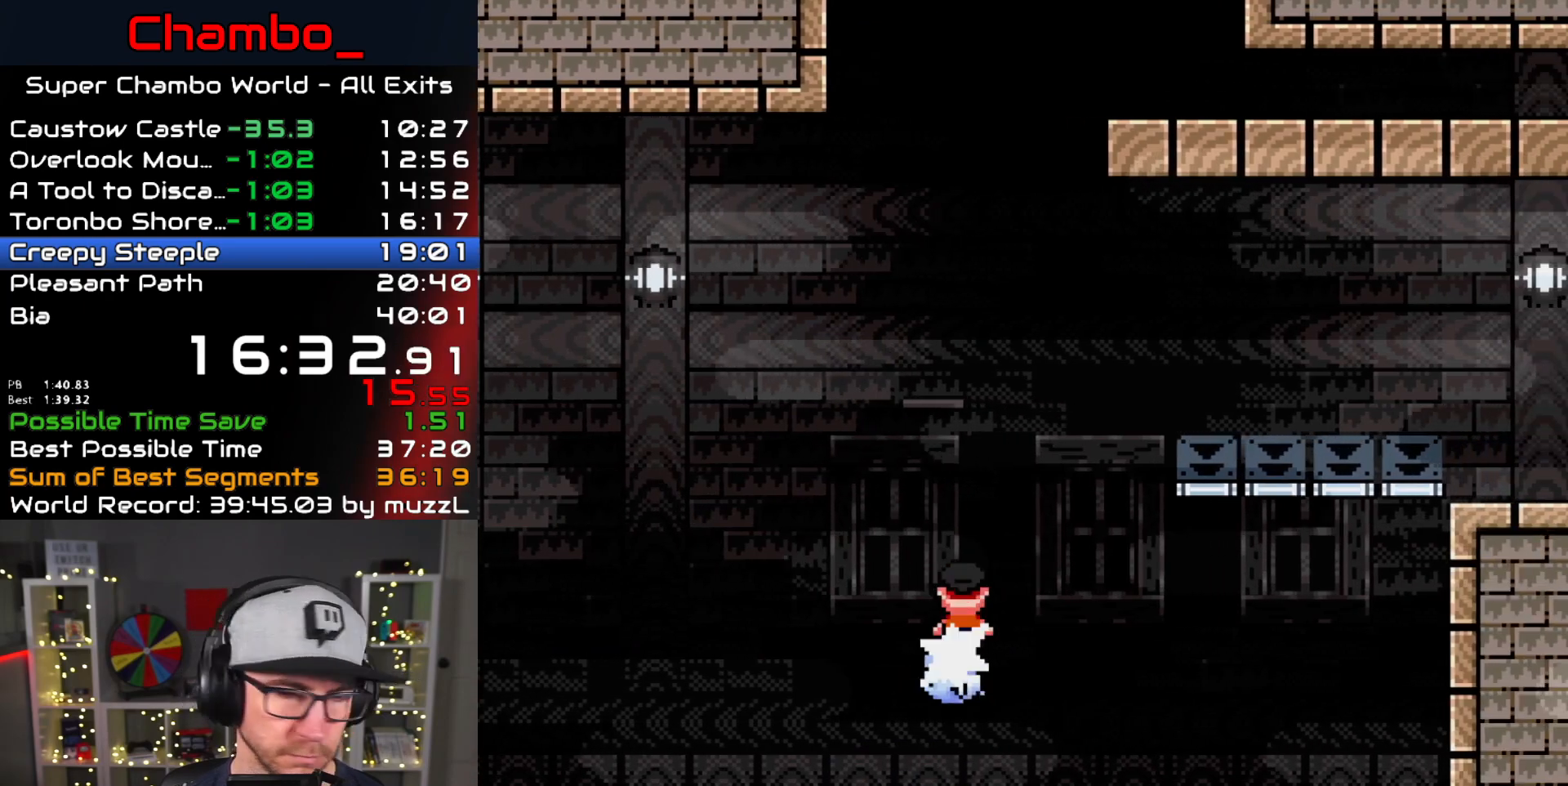
{"dt_ms": 500, "buttons": ["A", "X", "DPAD_RIGHT"], "events": []}
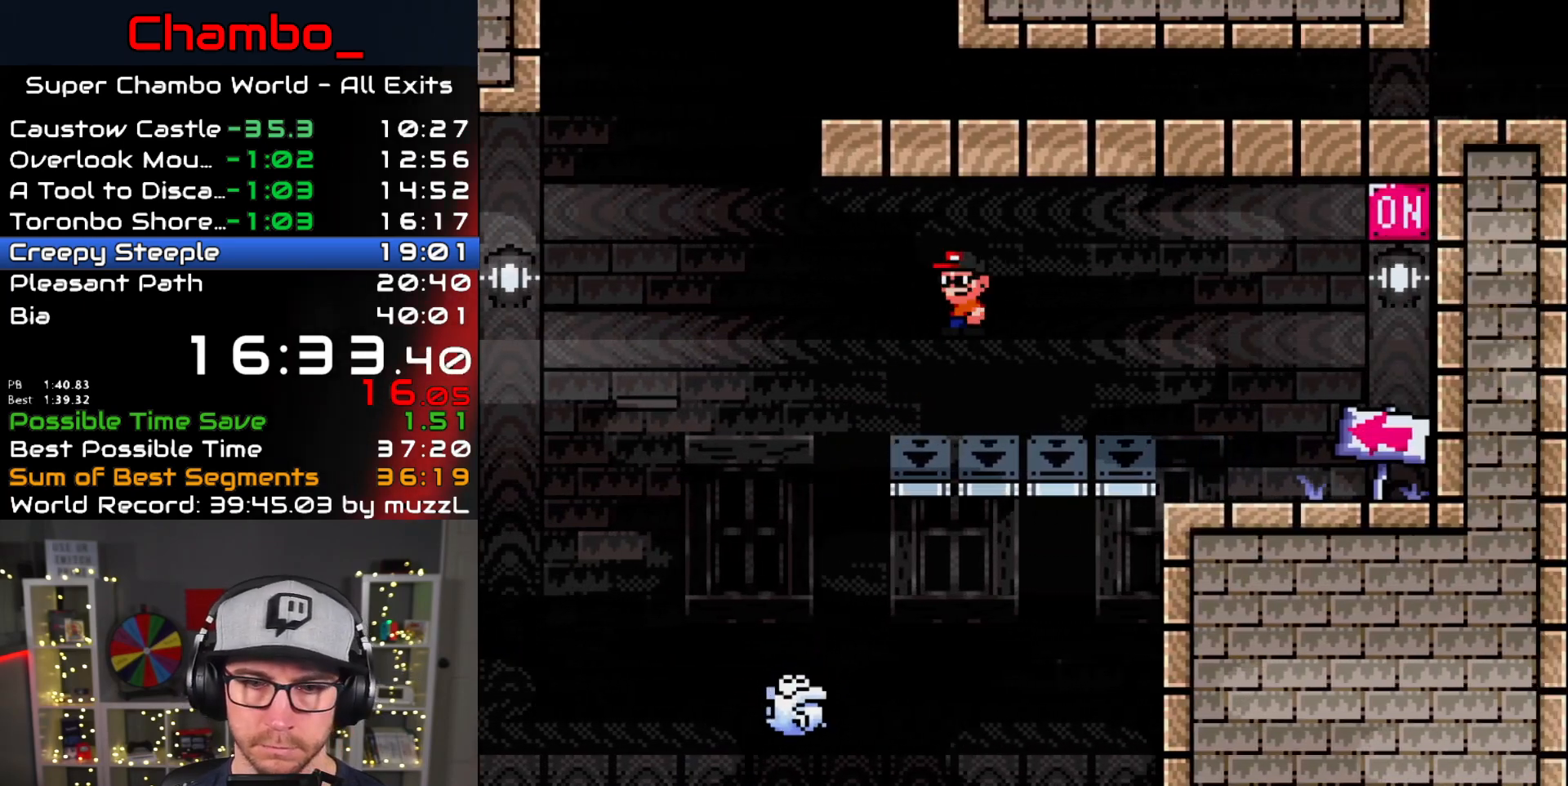
{"dt_ms": 500, "buttons": ["Y", "DPAD_RIGHT"], "events": [[333, "A", "up"], [400, "X", "up"], [400, "Y", "down"]]}
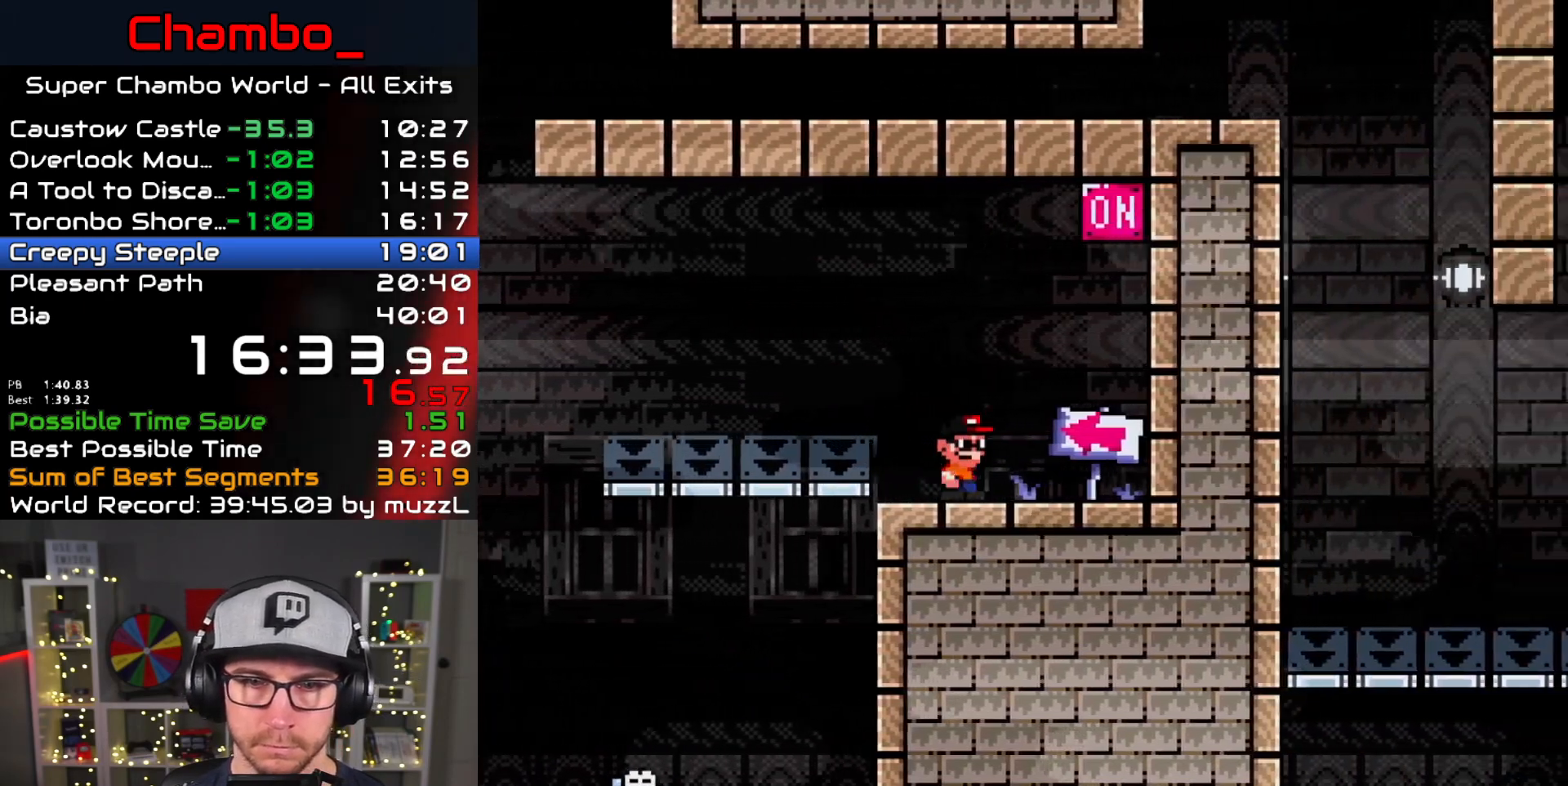
{"dt_ms": 500, "buttons": ["X", "DPAD_LEFT"], "events": [[33, "B", "down"], [267, "DPAD_DOWN", "down"], [267, "DPAD_RIGHT", "up"], [283, "B", "up"], [283, "DPAD_DOWN", "up"], [283, "DPAD_LEFT", "down"], [283, "X", "down"], [283, "Y", "up"]]}
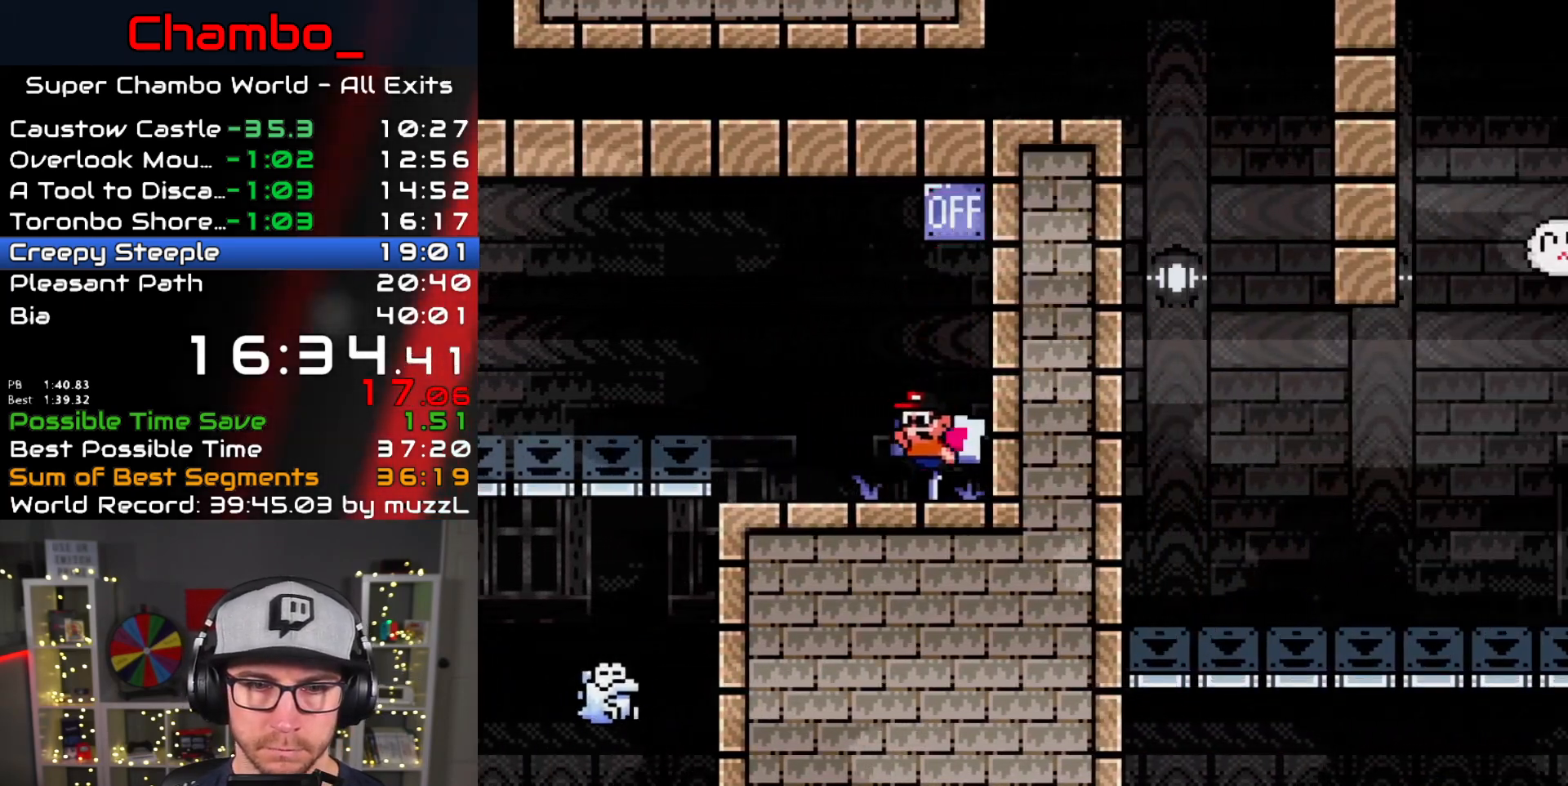
{"dt_ms": 500, "buttons": ["X", "DPAD_LEFT"], "events": [[300, "A", "down"], [450, "A", "up"]]}
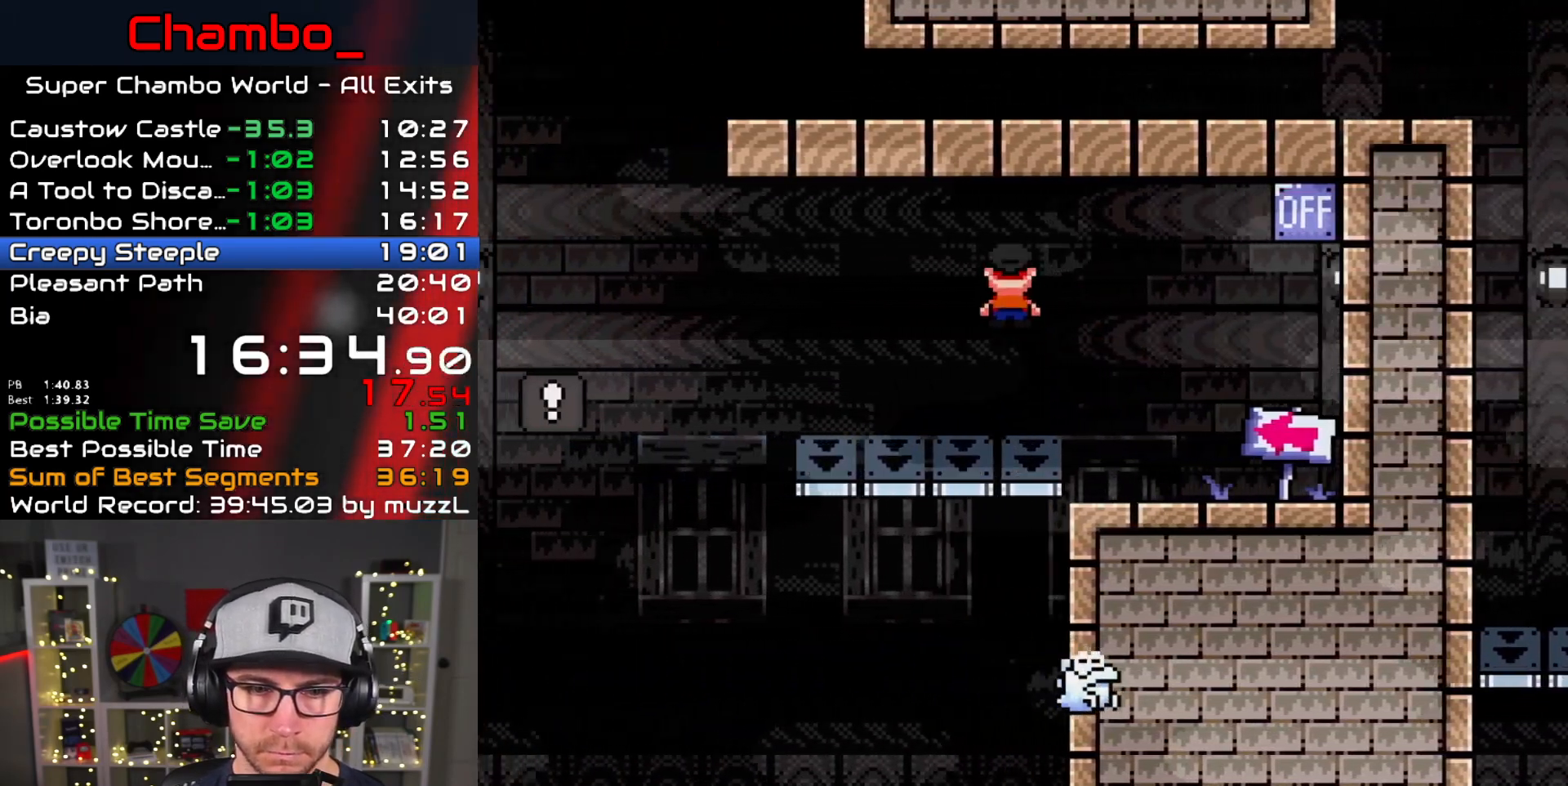
{"dt_ms": 500, "buttons": ["A", "X", "DPAD_LEFT"], "events": [[33, "A", "down"], [300, "A", "up"], [433, "A", "down"]]}
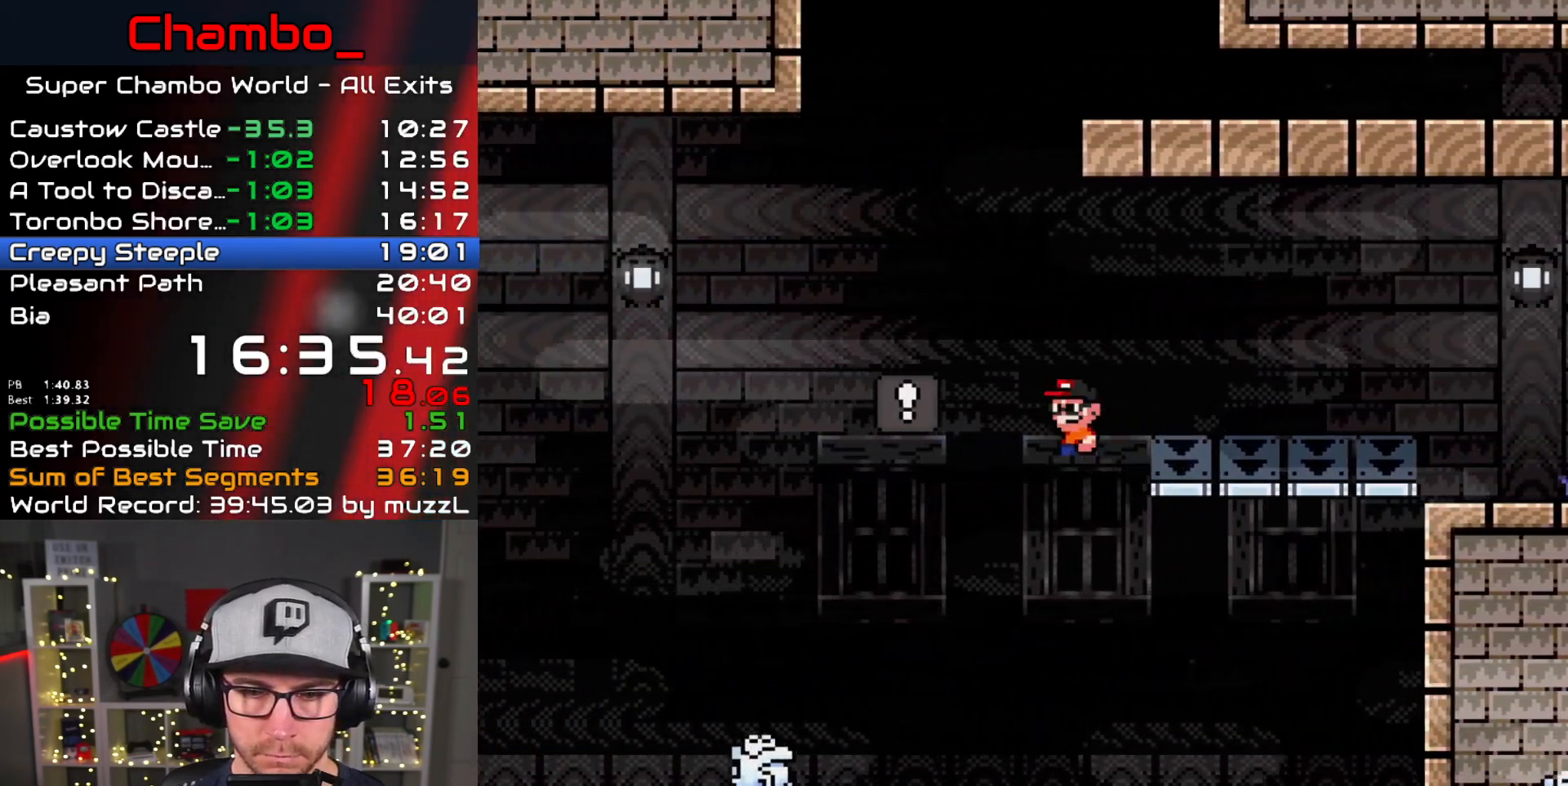
{"dt_ms": 500, "buttons": ["X", "DPAD_RIGHT"], "events": [[333, "DPAD_LEFT", "up"], [333, "DPAD_RIGHT", "down"], [450, "A", "up"]]}
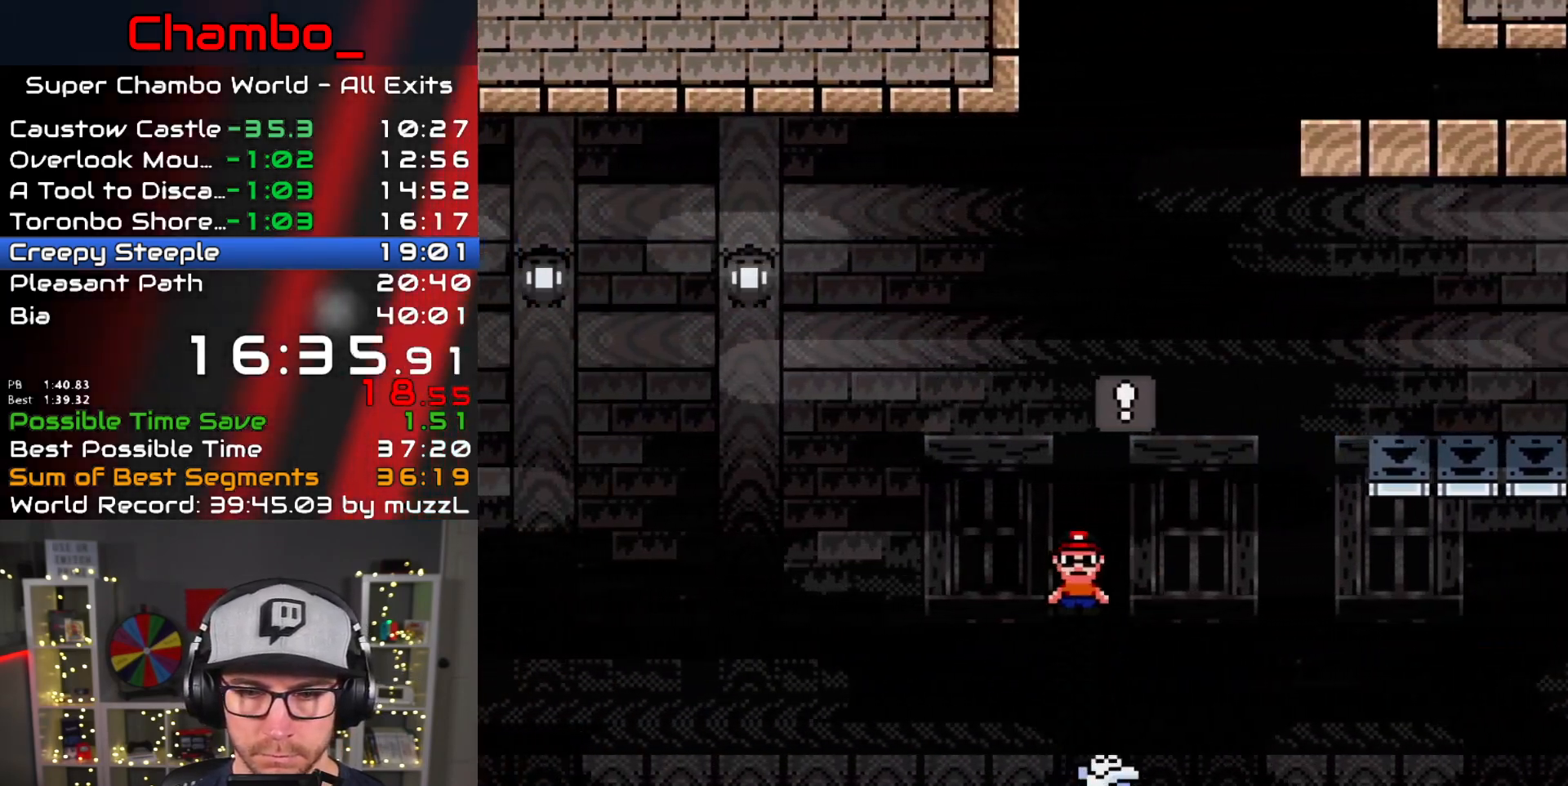
{"dt_ms": 500, "buttons": ["A", "X", "DPAD_LEFT"], "events": [[250, "A", "down"], [400, "DPAD_LEFT", "down"], [400, "DPAD_RIGHT", "up"]]}
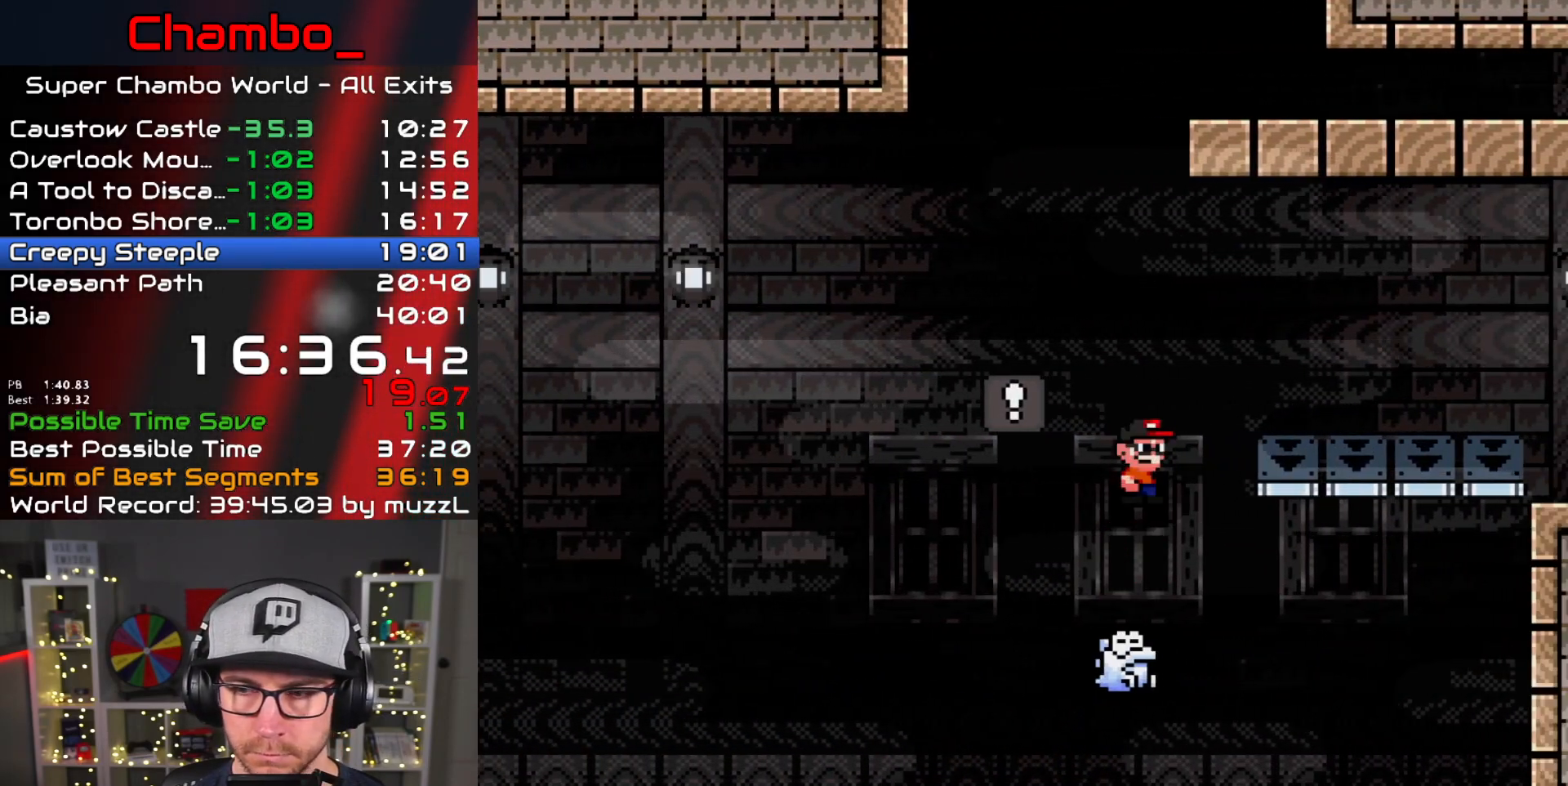
{"dt_ms": 500, "buttons": ["B", "Y", "DPAD_RIGHT"], "events": [[183, "A", "up"], [283, "X", "up"], [283, "Y", "down"], [383, "DPAD_LEFT", "up"], [383, "DPAD_RIGHT", "down"], [400, "B", "down"]]}
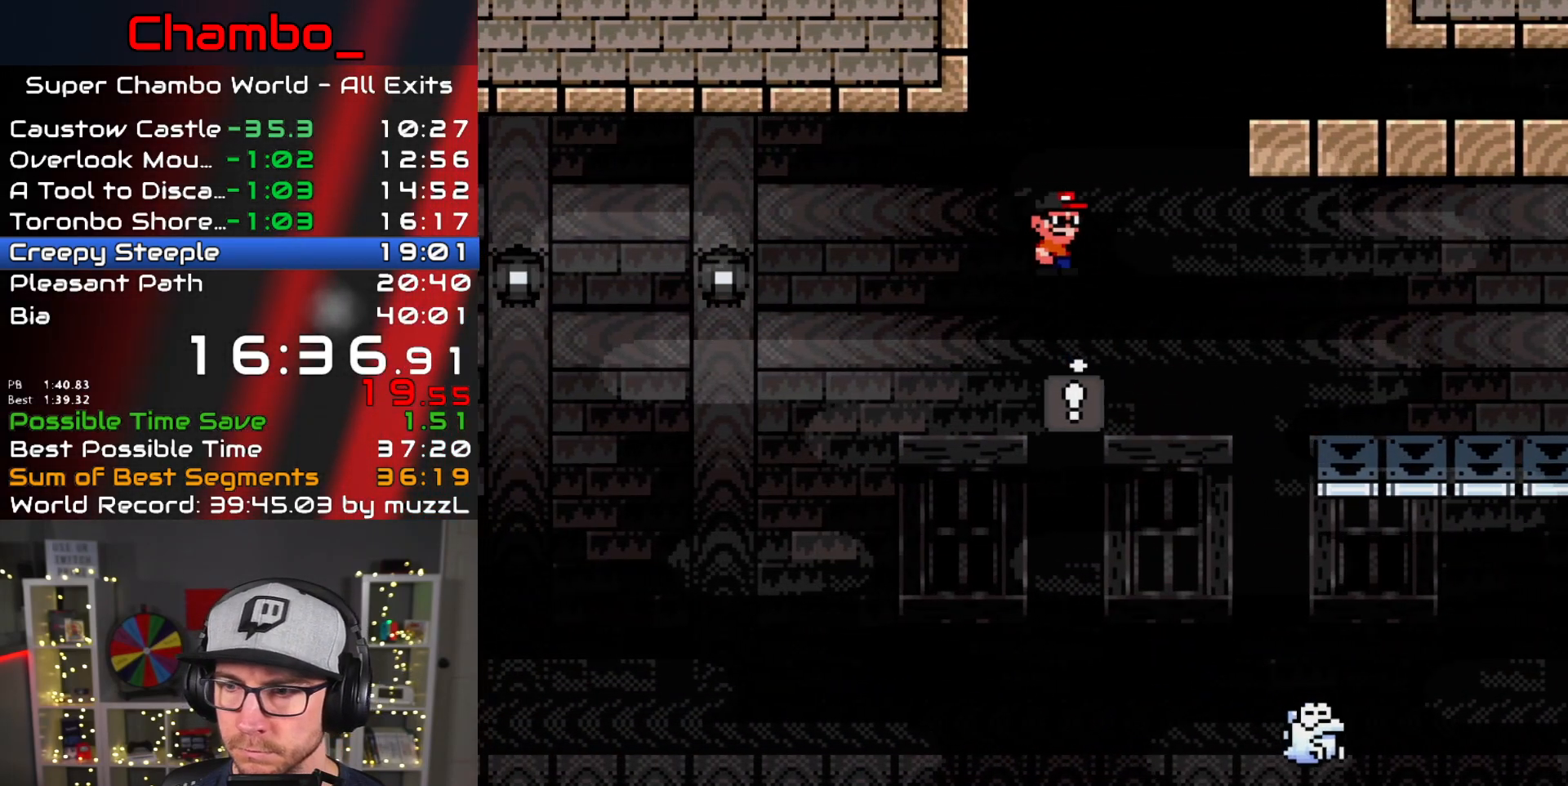
{"dt_ms": 500, "buttons": ["B", "Y", "DPAD_RIGHT"], "events": []}
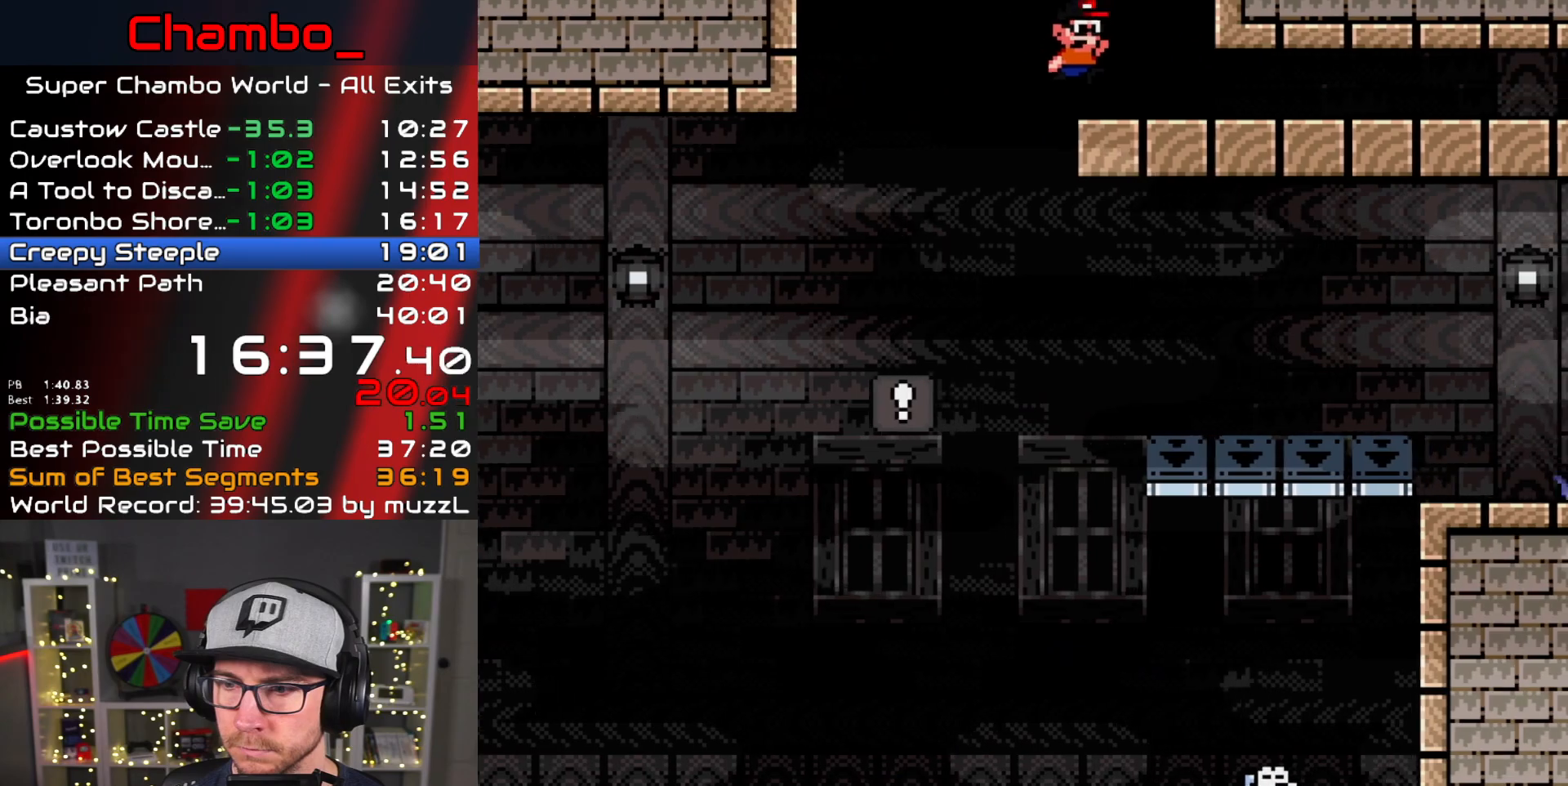
{"dt_ms": 500, "buttons": ["X", "DPAD_RIGHT"], "events": [[150, "B", "up"], [217, "X", "down"], [233, "Y", "up"]]}
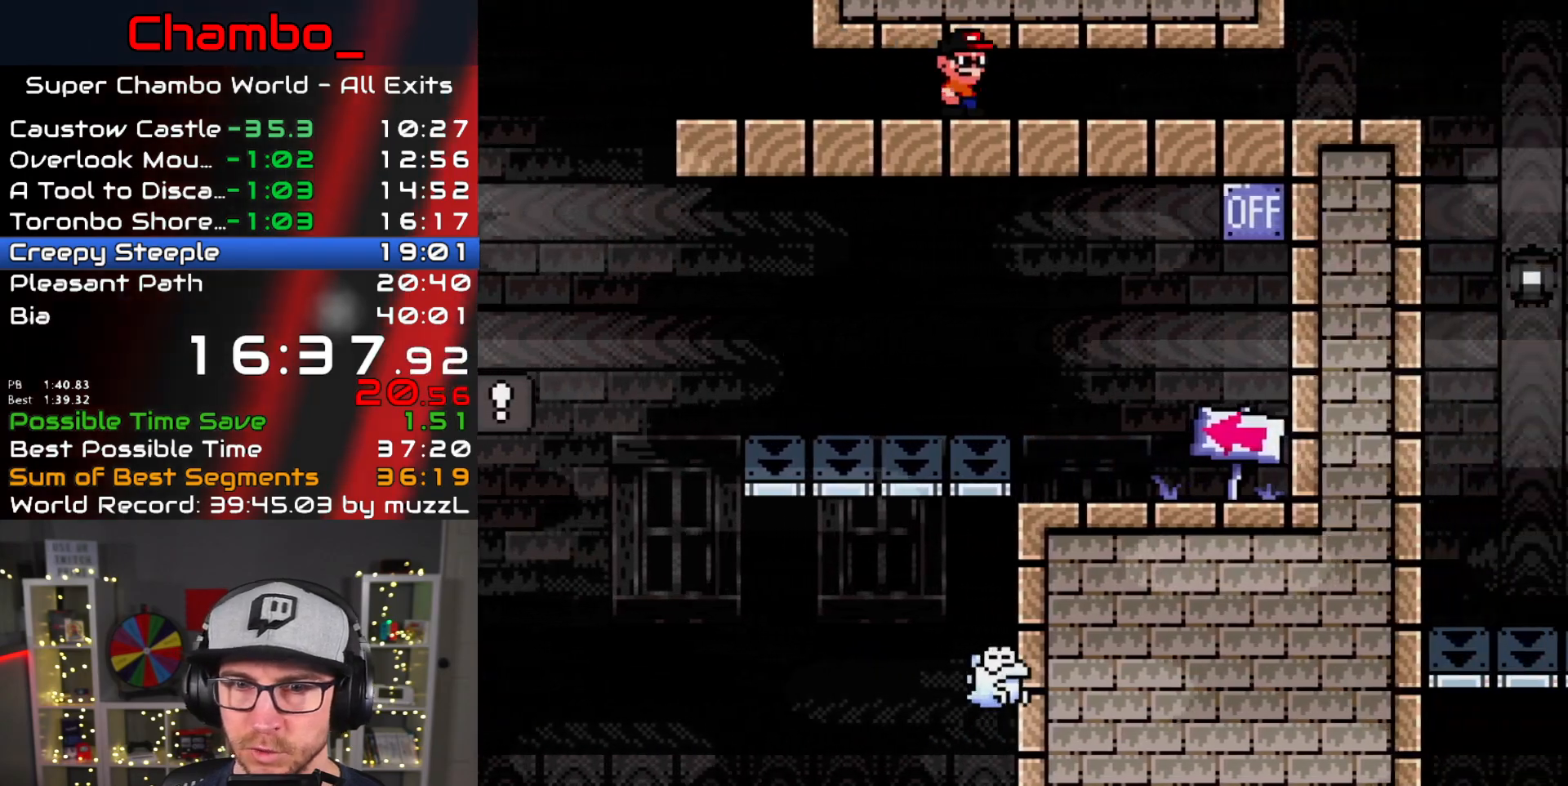
{"dt_ms": 500, "buttons": ["X", "DPAD_RIGHT"], "events": []}
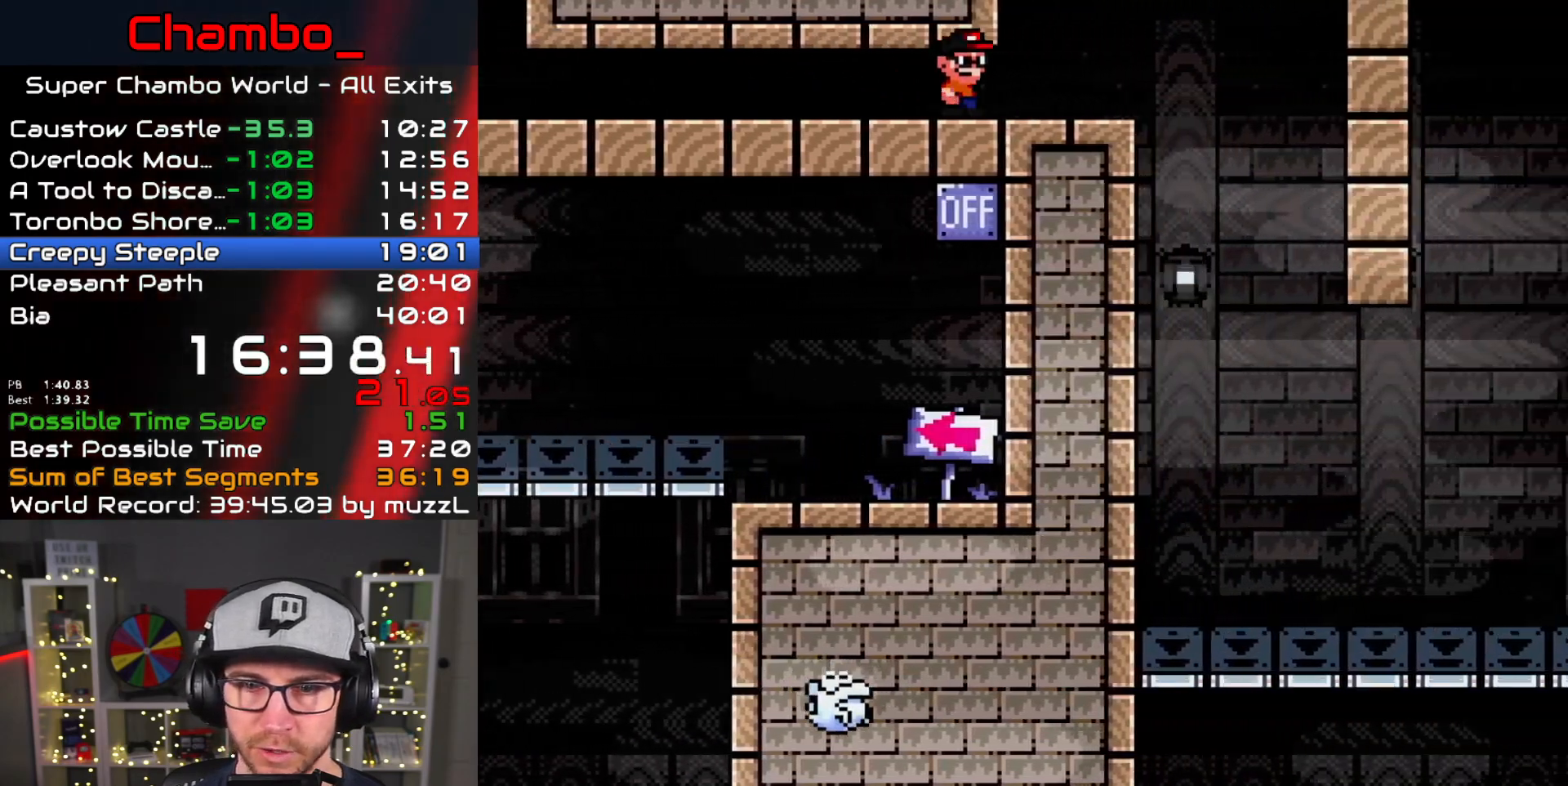
{"dt_ms": 500, "buttons": ["A", "X", "DPAD_RIGHT"], "events": [[117, "DPAD_RIGHT", "up"], [133, "DPAD_LEFT", "down"], [283, "DPAD_LEFT", "up"], [383, "A", "down"], [483, "DPAD_RIGHT", "down"]]}
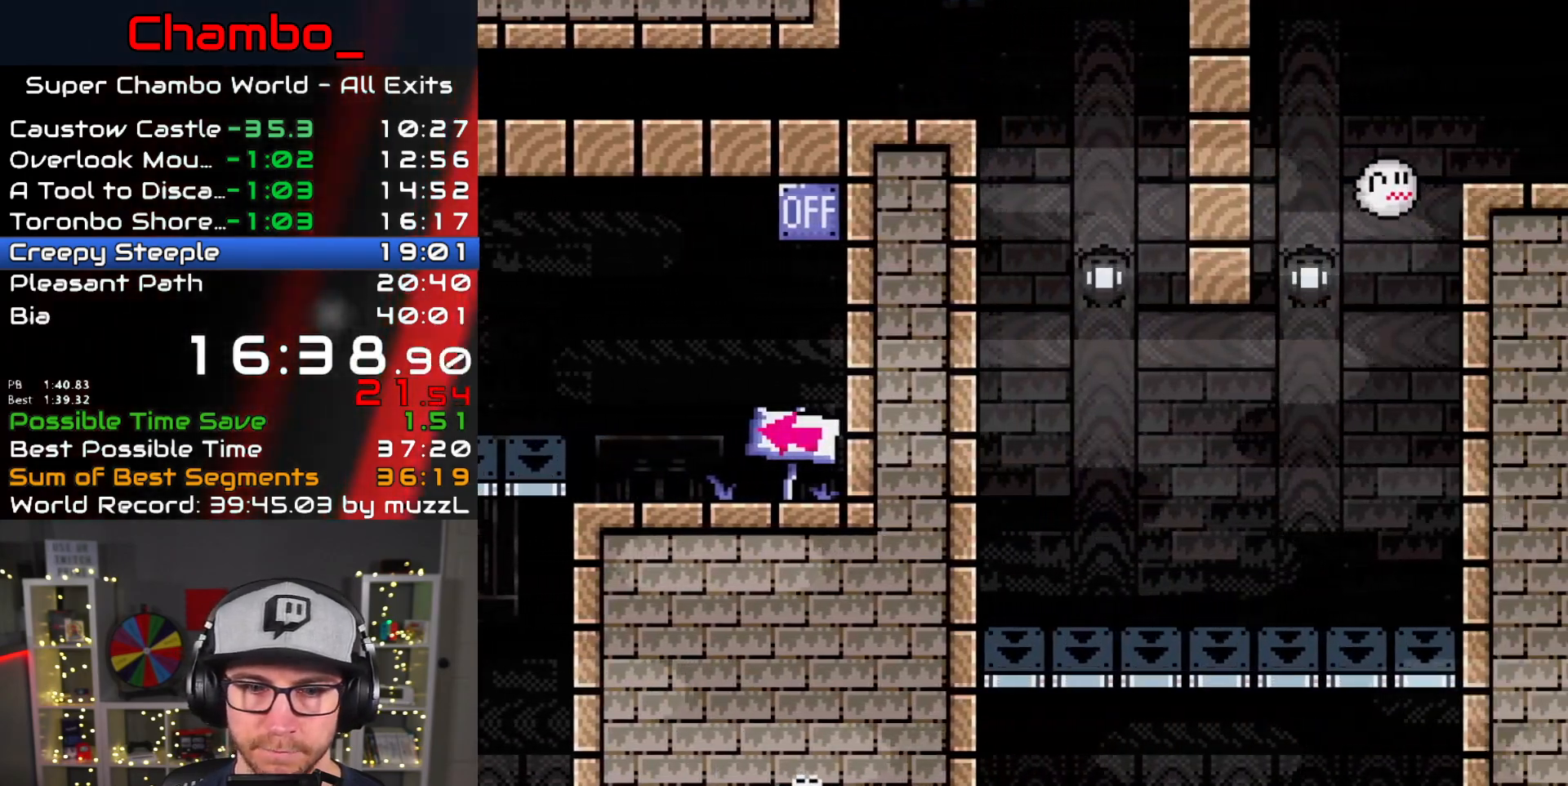
{"dt_ms": 500, "buttons": ["A", "X", "DPAD_RIGHT"], "events": [[17, "A", "up"], [267, "DPAD_DOWN", "down"], [267, "DPAD_LEFT", "down"], [267, "DPAD_RIGHT", "up"], [283, "A", "down"], [283, "DPAD_DOWN", "up"], [467, "DPAD_LEFT", "up"], [467, "DPAD_RIGHT", "down"]]}
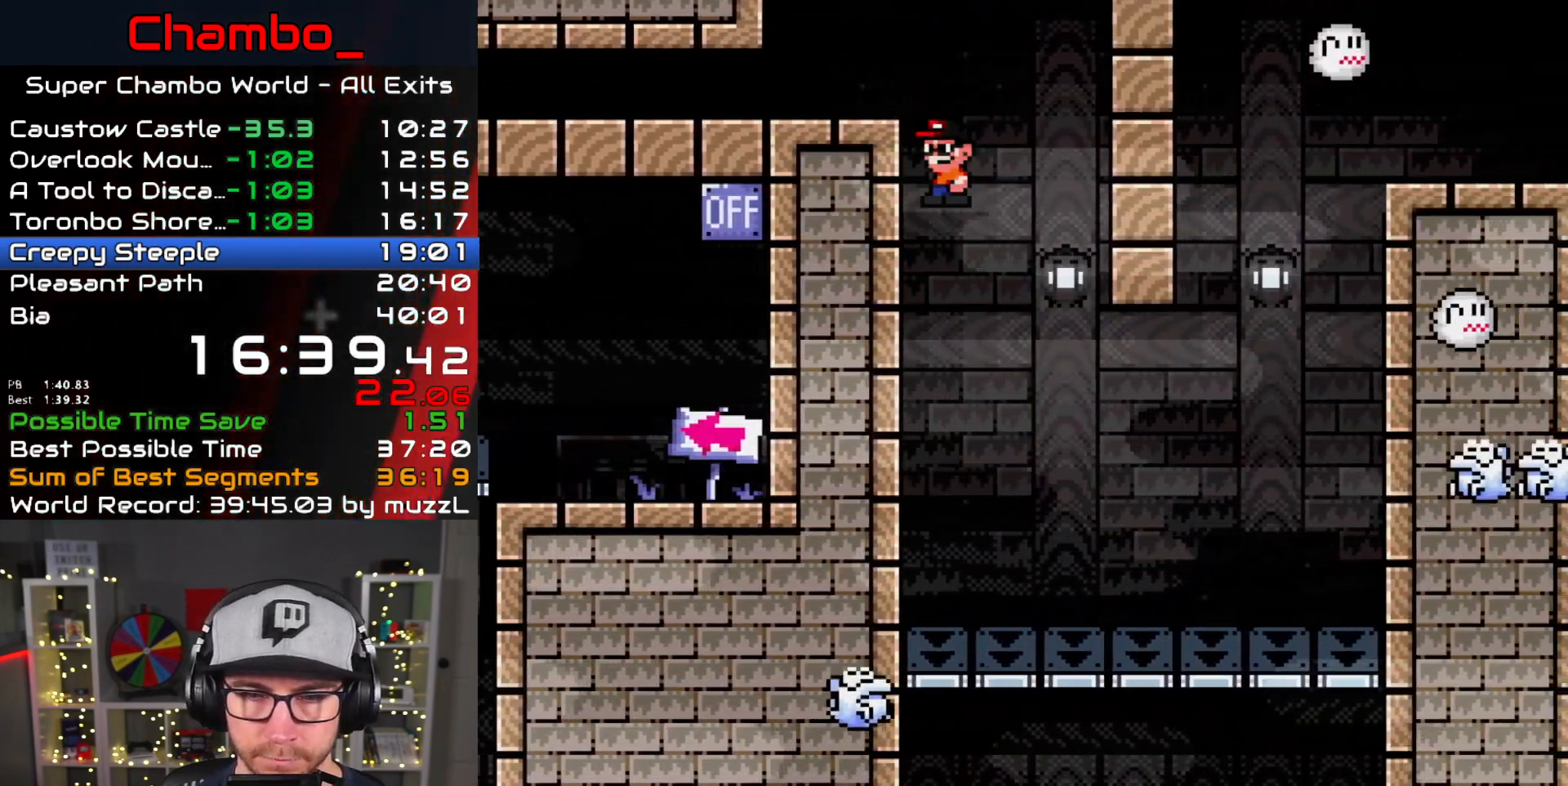
{"dt_ms": 500, "buttons": ["X", "DPAD_RIGHT"], "events": [[33, "A", "up"], [67, "A", "down"], [67, "DPAD_LEFT", "down"], [67, "DPAD_RIGHT", "up"], [200, "DPAD_LEFT", "up"], [200, "DPAD_RIGHT", "down"], [500, "A", "up"]]}
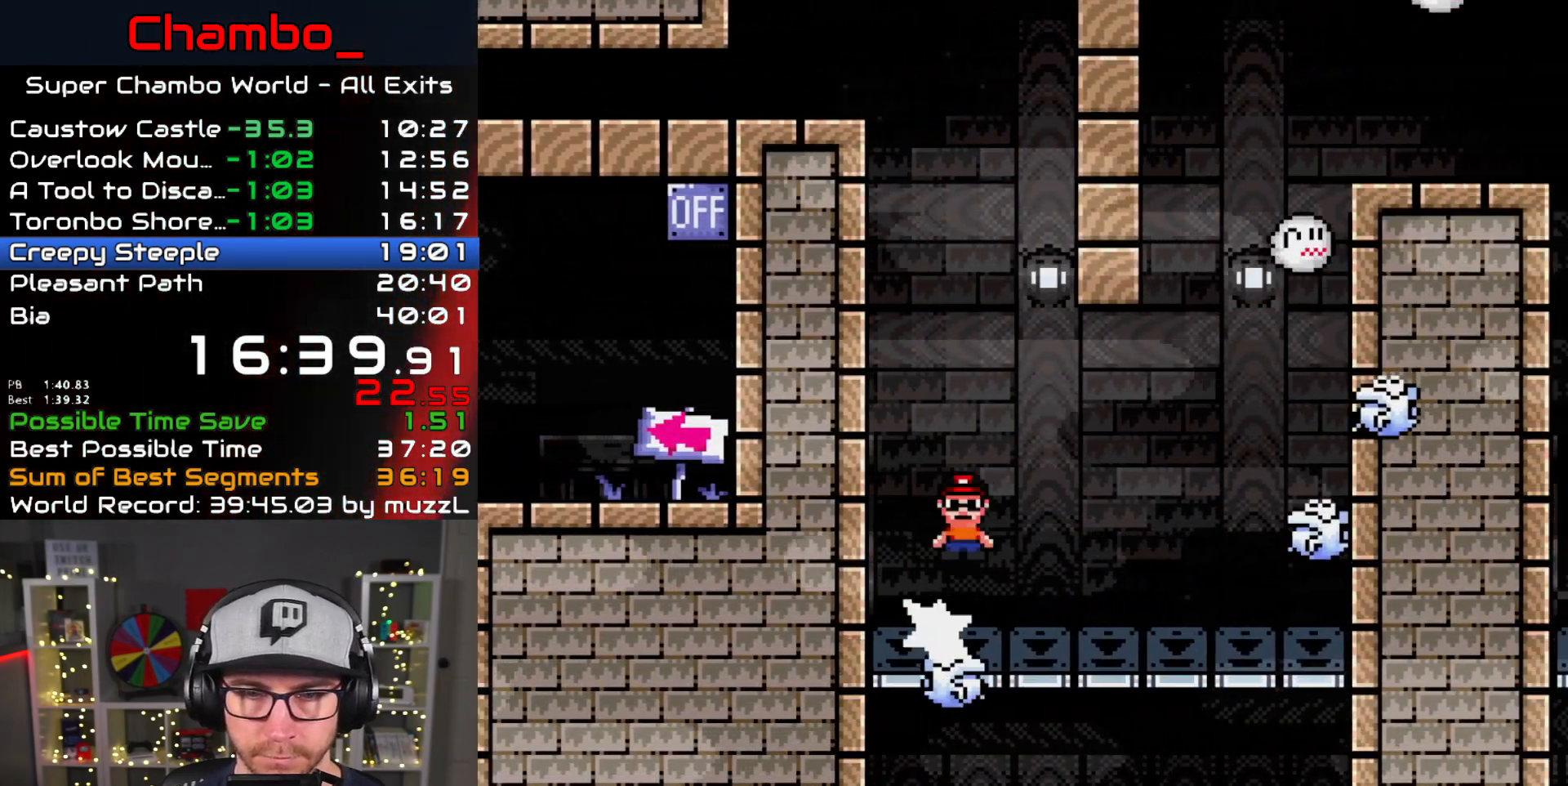
{"dt_ms": 500, "buttons": ["A", "X", "DPAD_RIGHT"], "events": [[67, "A", "down"], [383, "DPAD_DOWN", "down"], [383, "DPAD_RIGHT", "up"], [400, "DPAD_DOWN", "up"], [400, "DPAD_LEFT", "down"], [450, "DPAD_DOWN", "down"], [483, "DPAD_LEFT", "up"], [500, "DPAD_DOWN", "up"], [500, "DPAD_RIGHT", "down"]]}
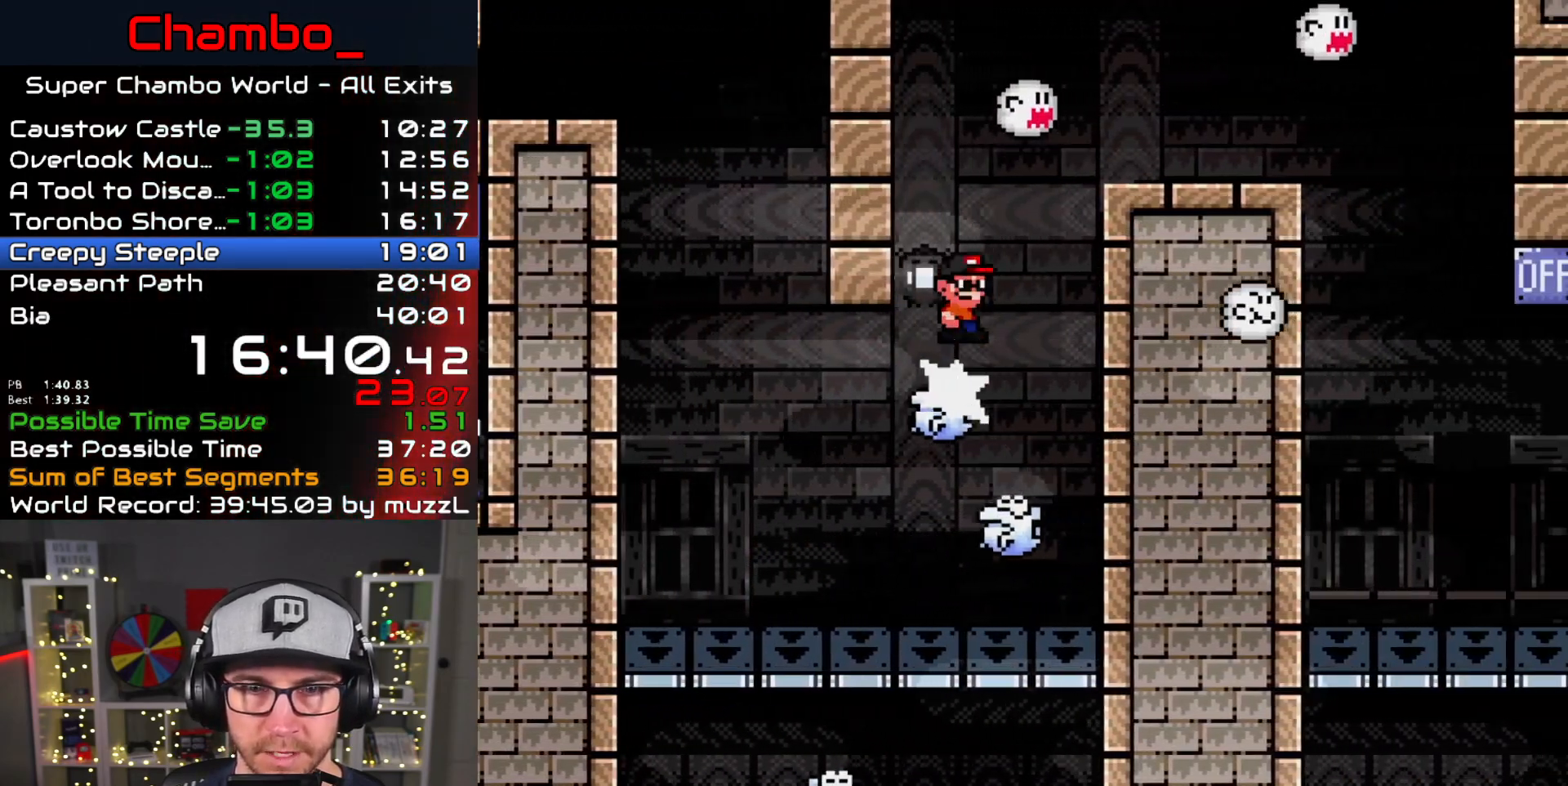
{"dt_ms": 500, "buttons": ["X"], "events": [[117, "A", "up"], [283, "A", "down"], [450, "A", "up"], [500, "DPAD_RIGHT", "up"]]}
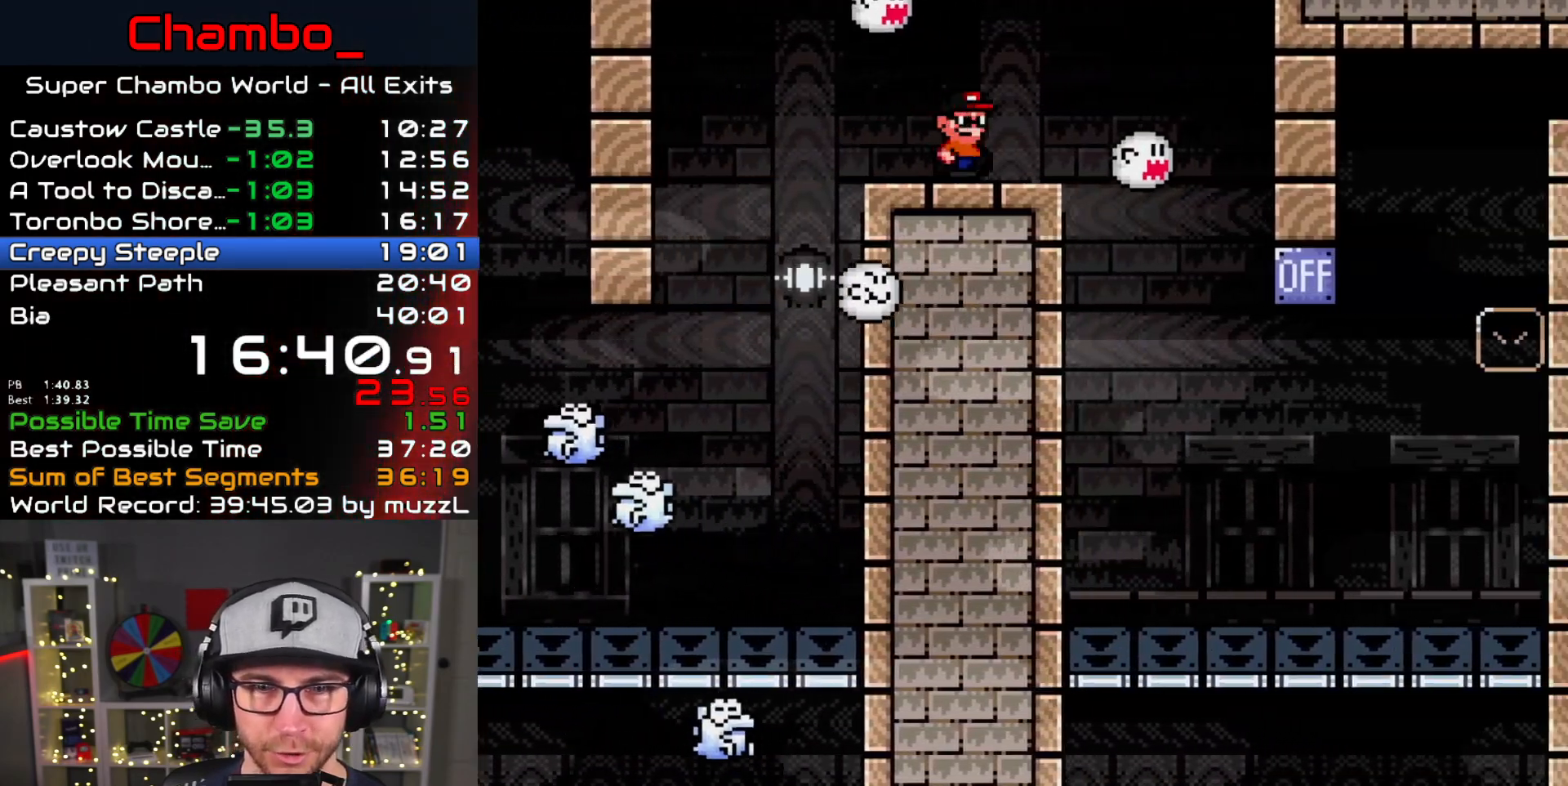
{"dt_ms": 500, "buttons": ["X"], "events": [[17, "DPAD_LEFT", "down"], [183, "DPAD_LEFT", "up"], [183, "DPAD_RIGHT", "down"], [250, "DPAD_RIGHT", "up"], [267, "X", "up"], [467, "X", "down"]]}
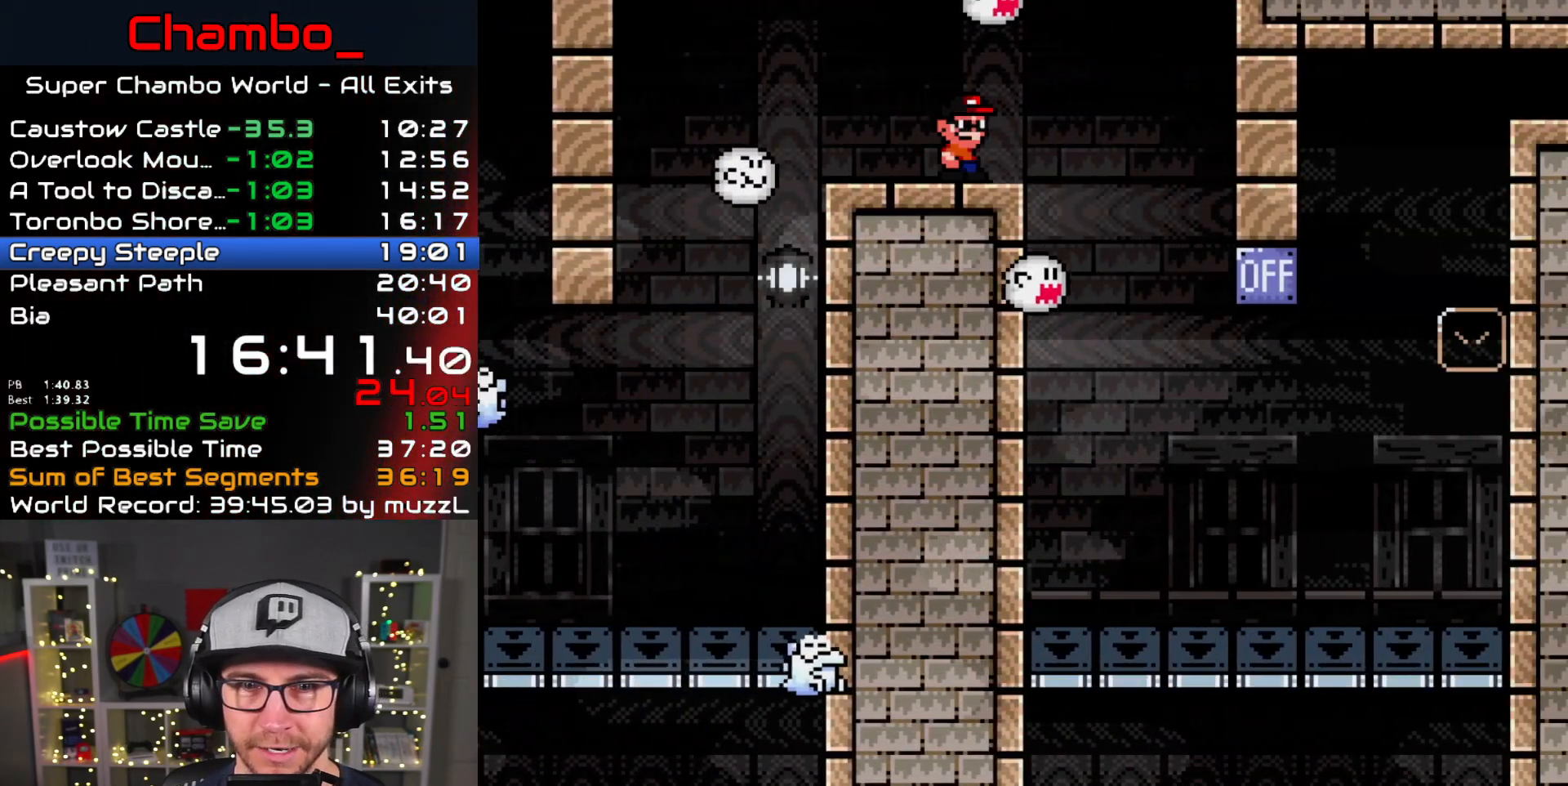
{"dt_ms": 500, "buttons": ["A", "X", "DPAD_RIGHT"], "events": [[317, "DPAD_RIGHT", "down"], [383, "A", "down"]]}
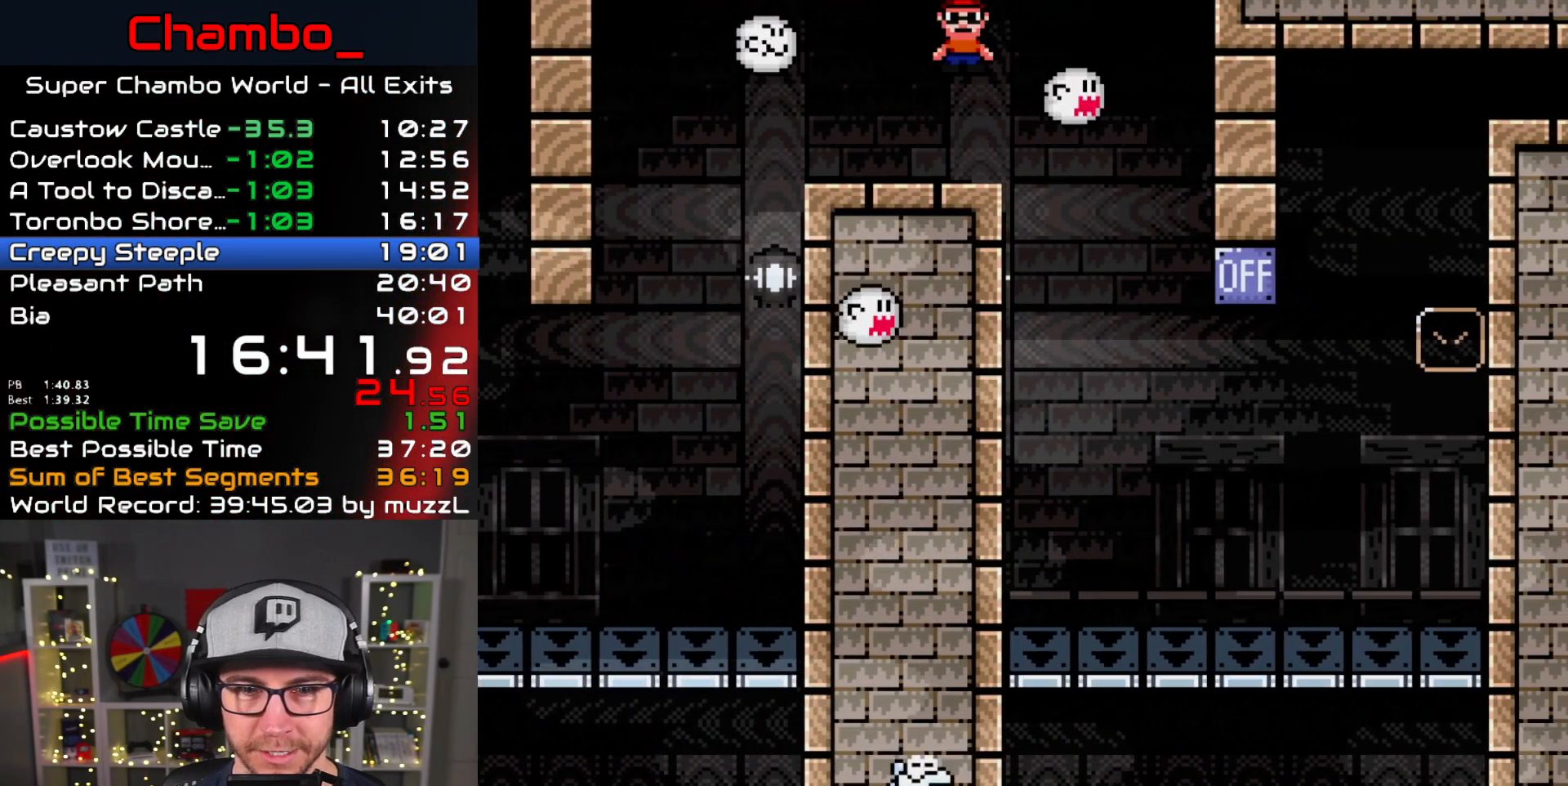
{"dt_ms": 500, "buttons": ["X", "DPAD_LEFT"], "events": [[67, "A", "up"], [317, "DPAD_DOWN", "down"], [317, "DPAD_RIGHT", "up"], [333, "DPAD_LEFT", "down"], [350, "DPAD_DOWN", "up"]]}